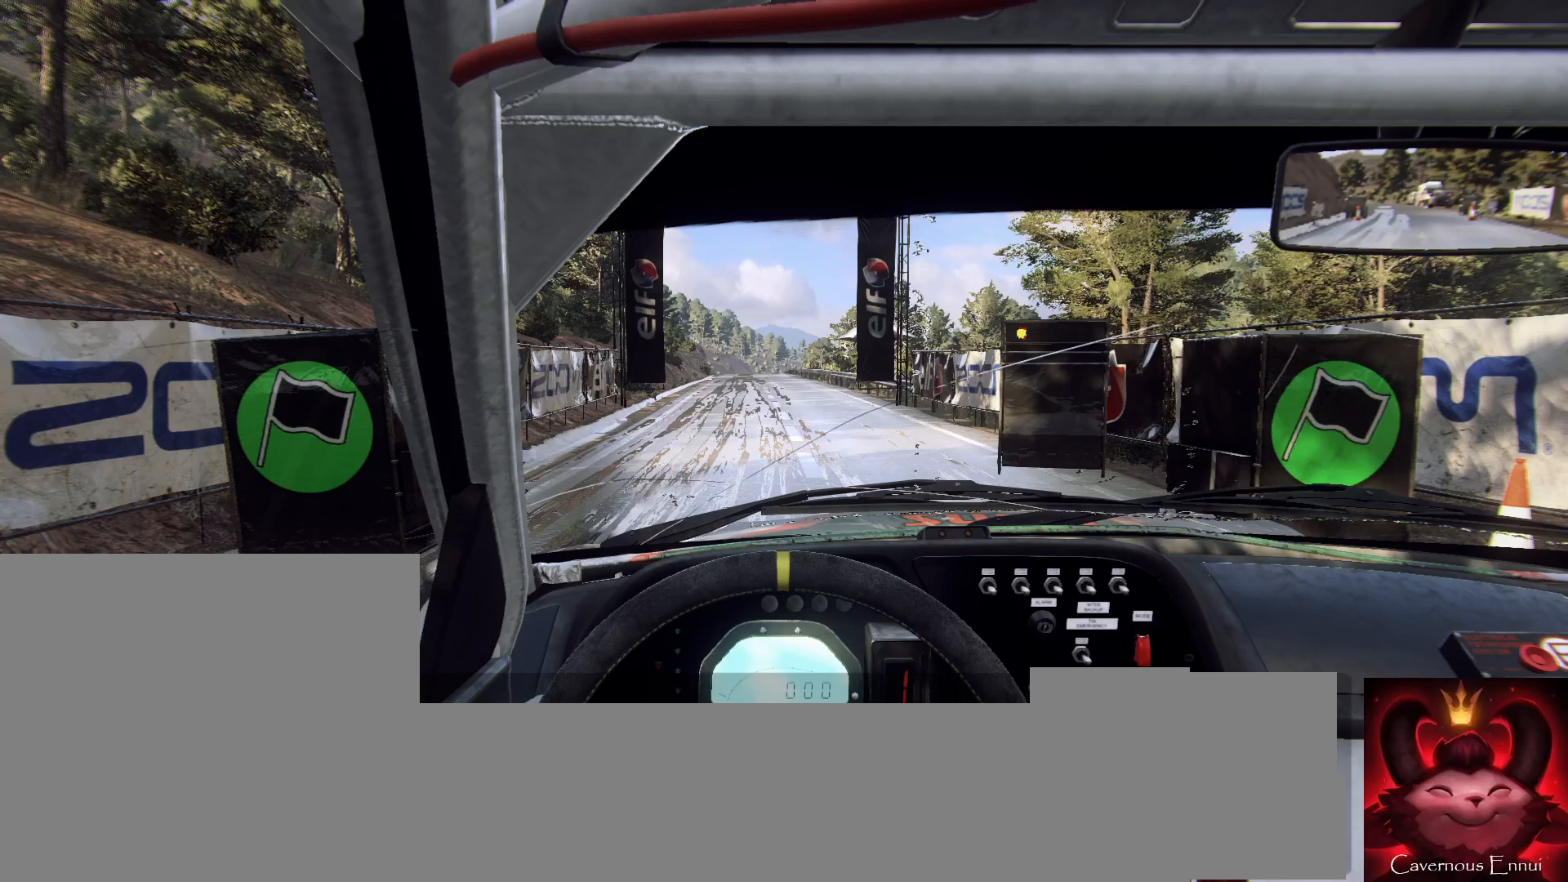
Gameplay with a controller (Xbox layout); each line is a JSON object with the inputs held at the frame after it. "events" lists button and stick changes between this image and that frame as [ms after this image, input, new state], when the widget could be followed in between.
{"buttons": [], "left_stick": "center", "right_stick": "down", "events": []}
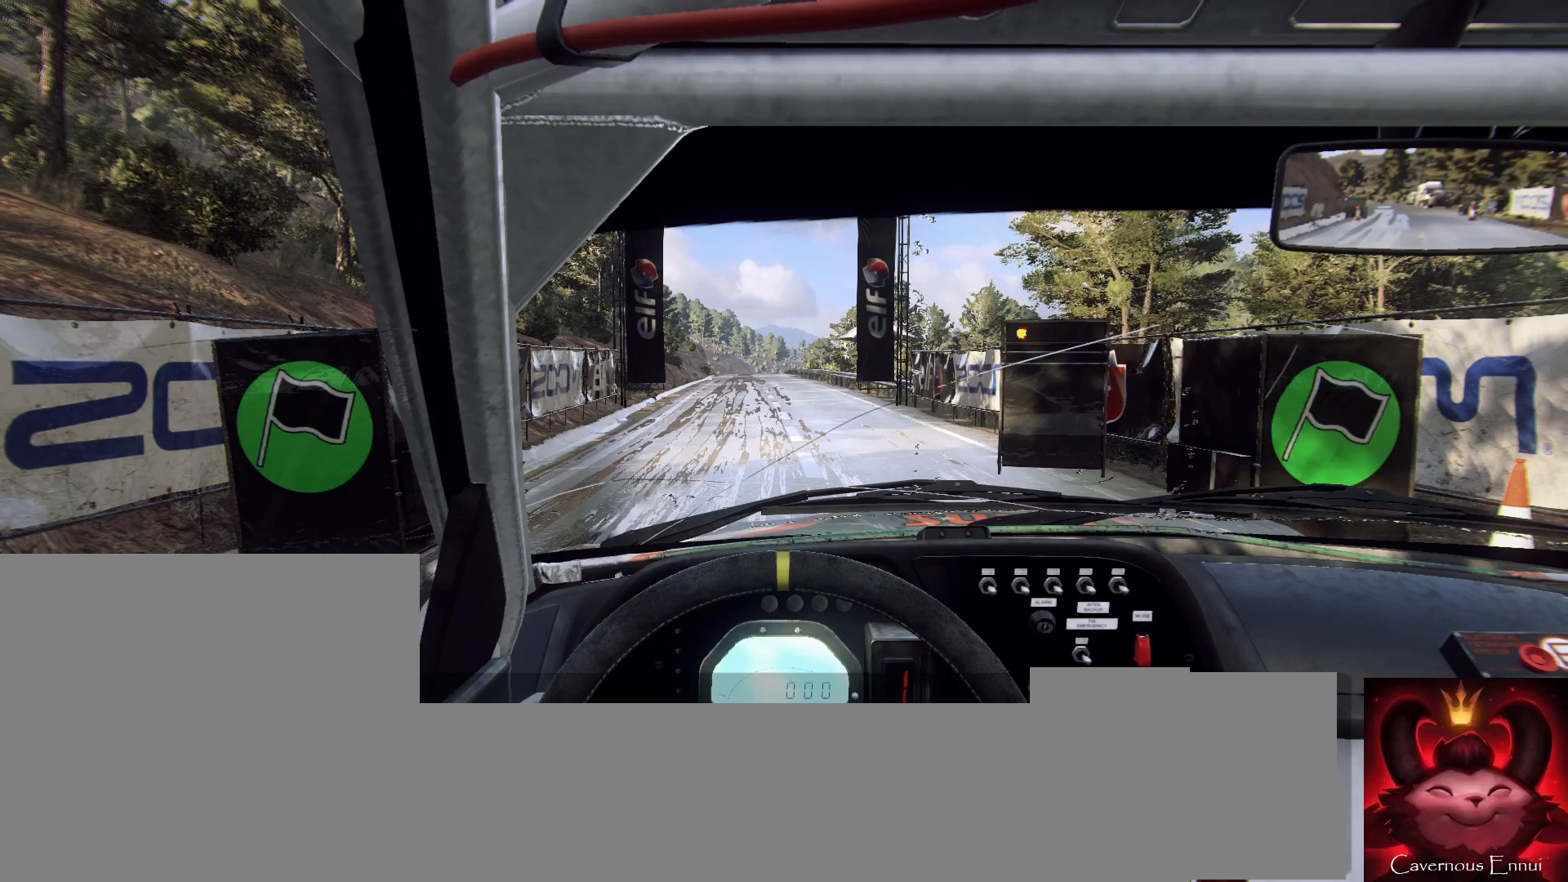
{"buttons": ["R2"], "left_stick": "center", "right_stick": "down", "events": [[267, "R2", "down"]]}
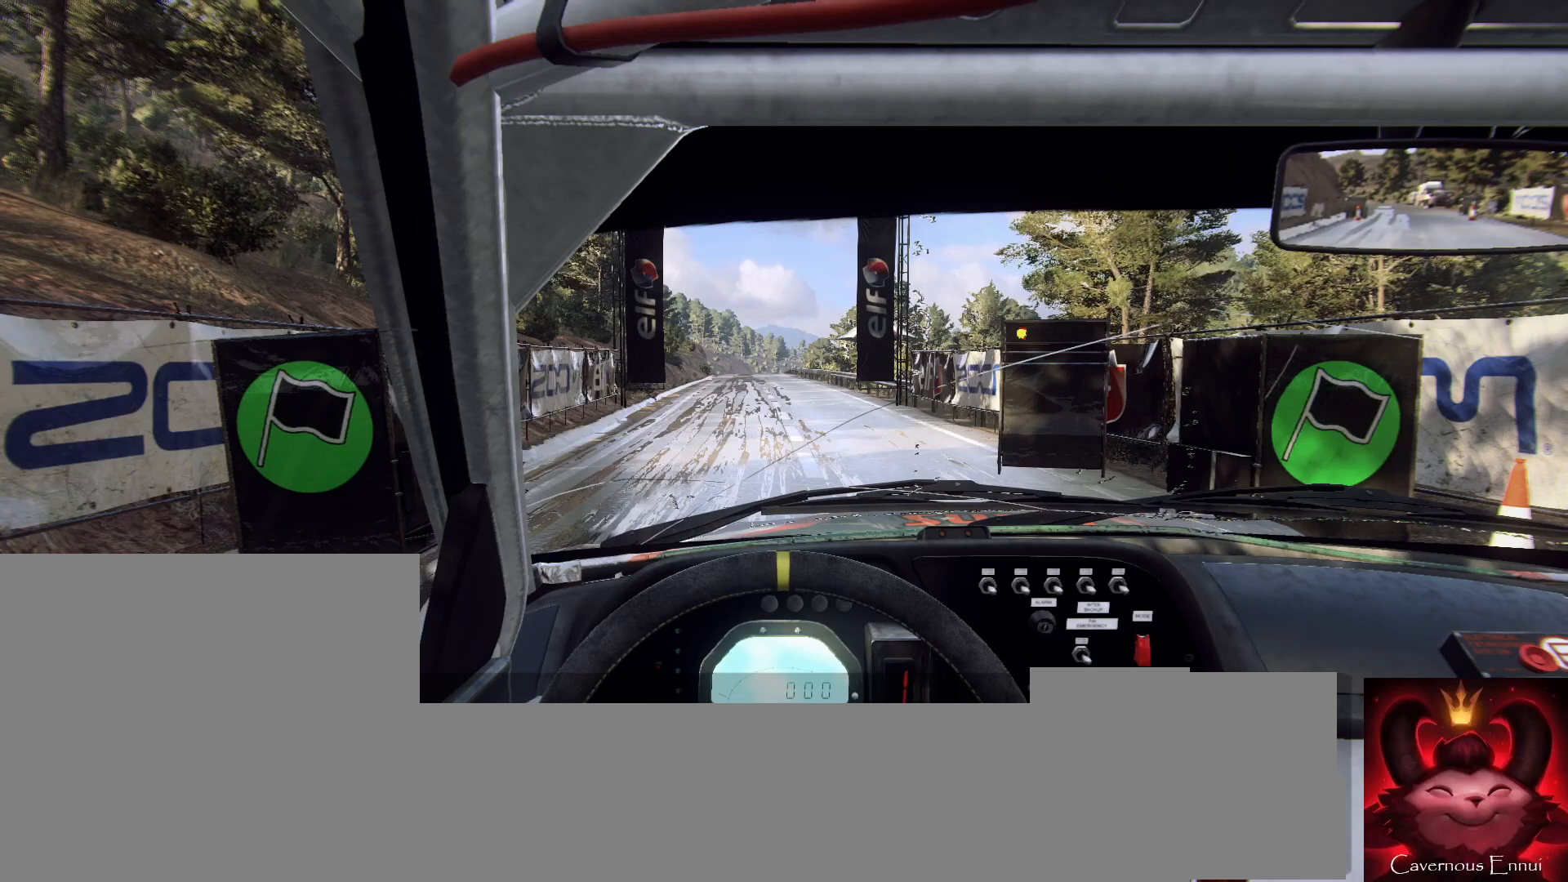
{"buttons": ["R2"], "left_stick": "center", "right_stick": "down", "events": []}
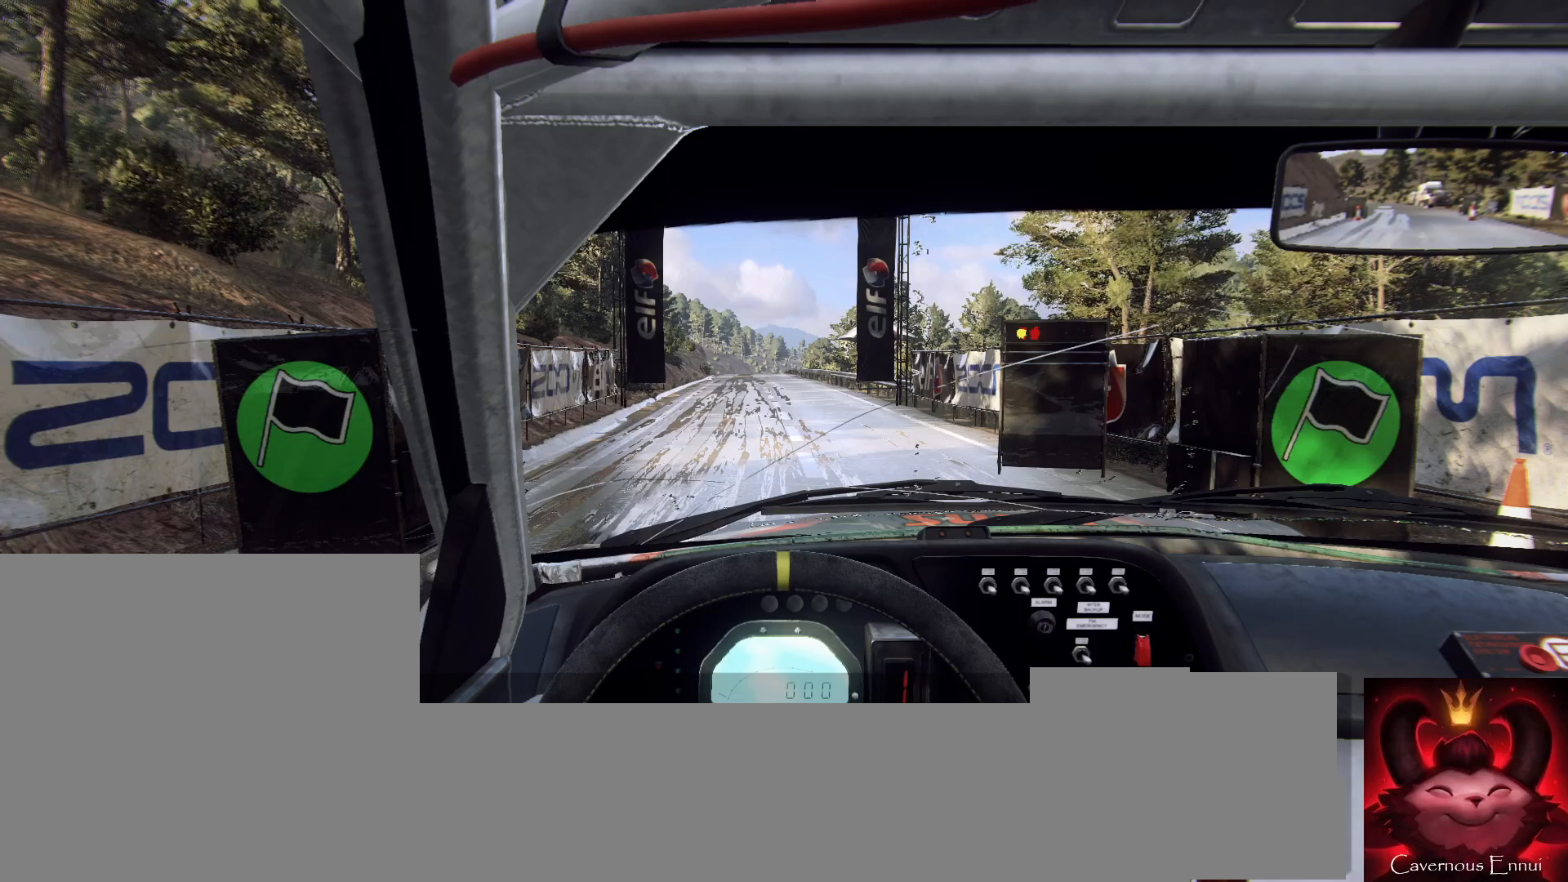
{"buttons": ["R2"], "left_stick": "center", "right_stick": "center", "events": [[233, "right_stick", "center"]]}
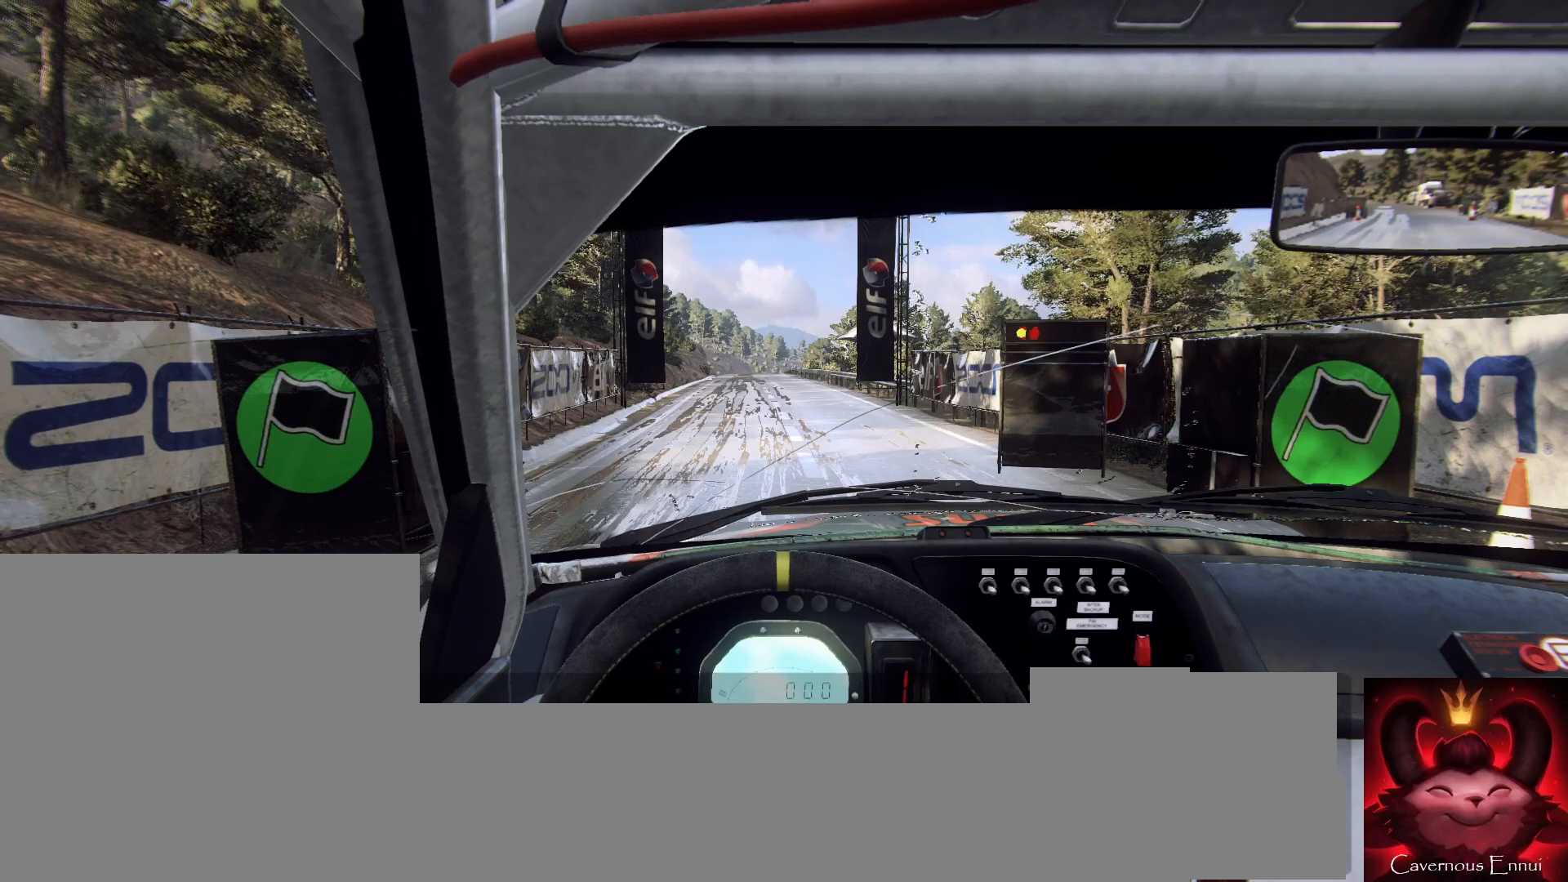
{"buttons": ["R2"], "left_stick": "center", "right_stick": "down", "events": [[400, "right_stick", "down"]]}
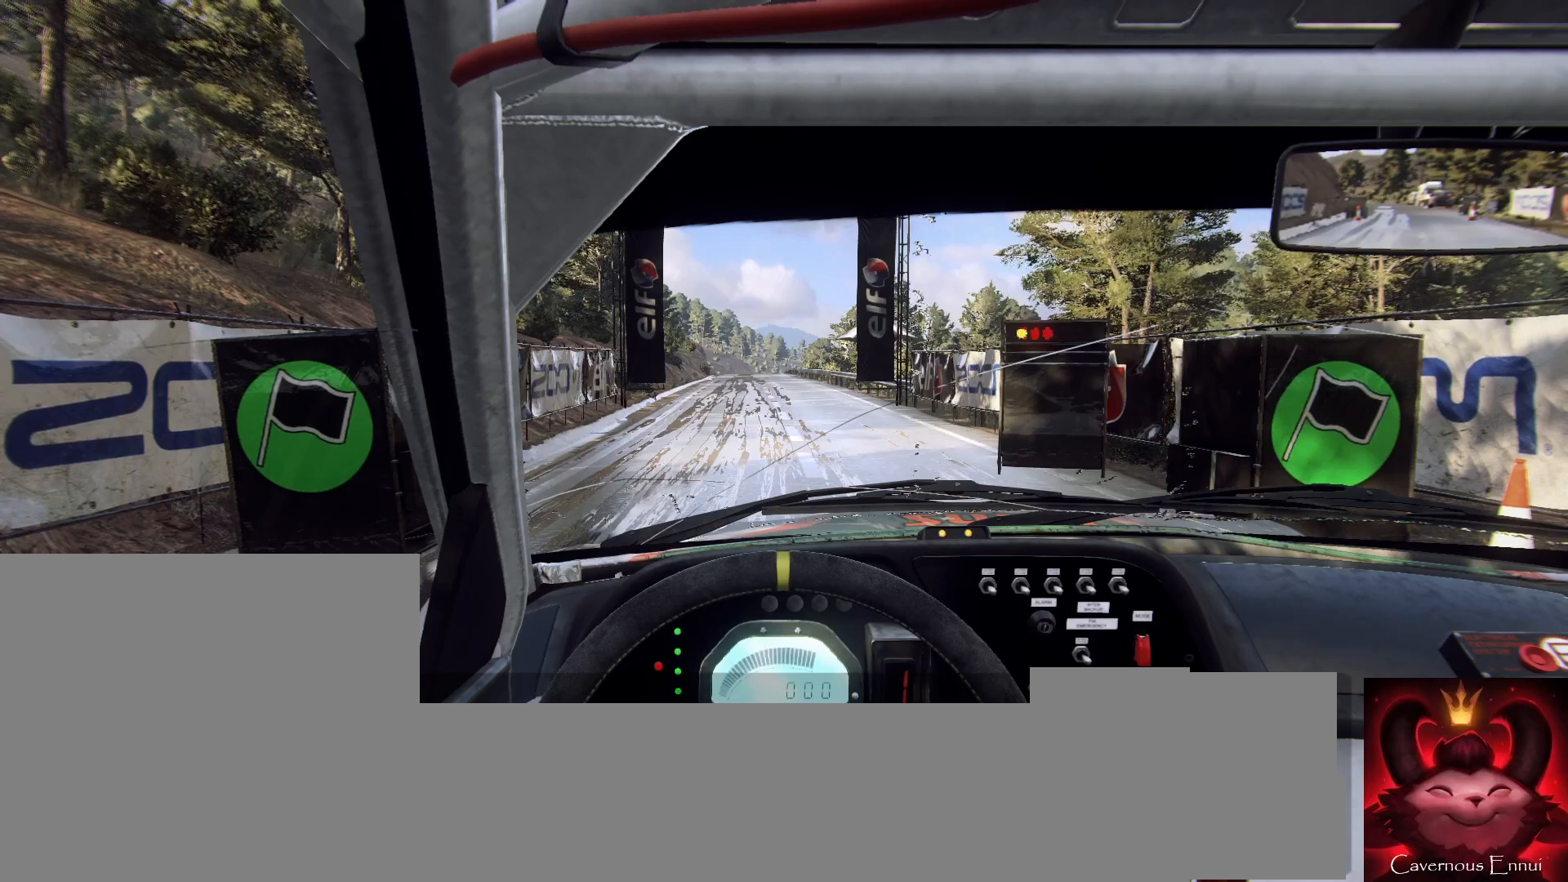
{"buttons": ["R2"], "left_stick": "center", "right_stick": "center", "events": [[400, "right_stick", "center"]]}
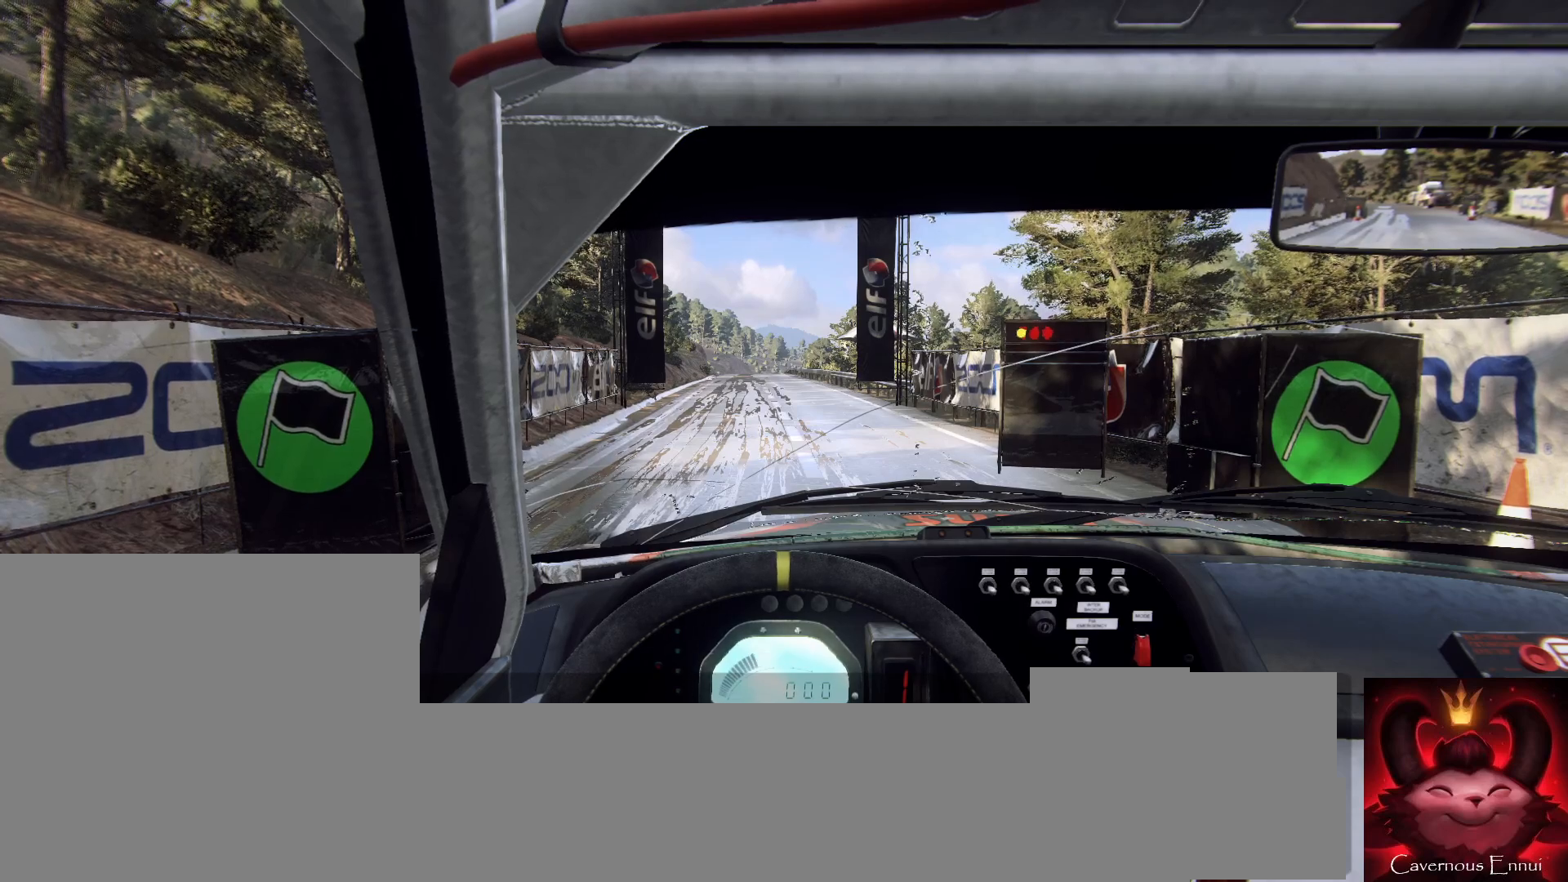
{"buttons": ["R2"], "left_stick": "center", "right_stick": "down", "events": [[233, "right_stick", "down"]]}
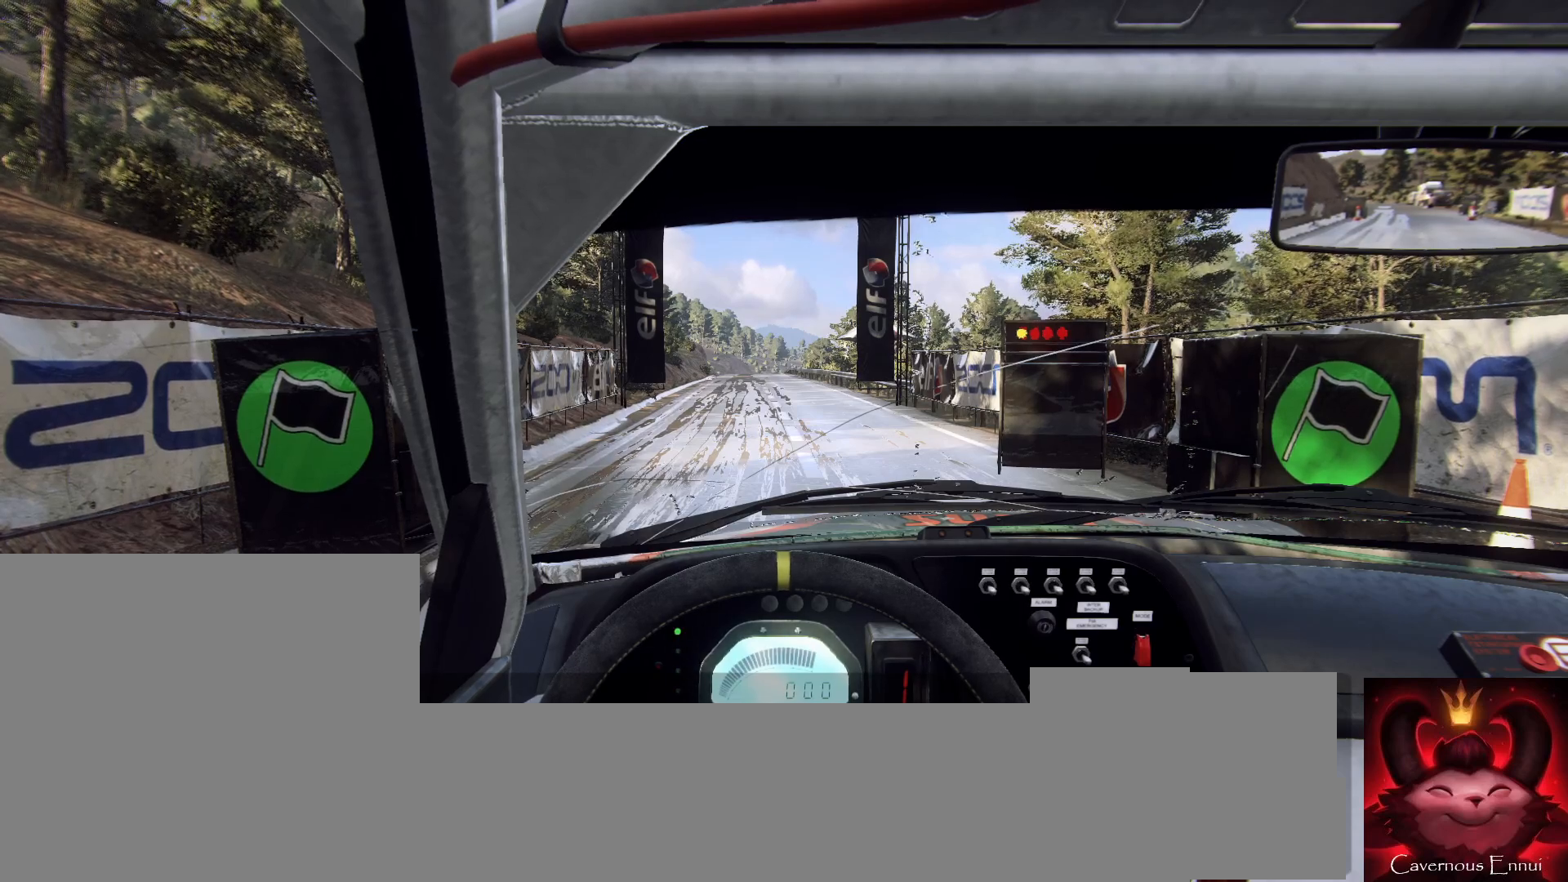
{"buttons": ["R2"], "left_stick": "center", "right_stick": "center", "events": [[467, "right_stick", "center"]]}
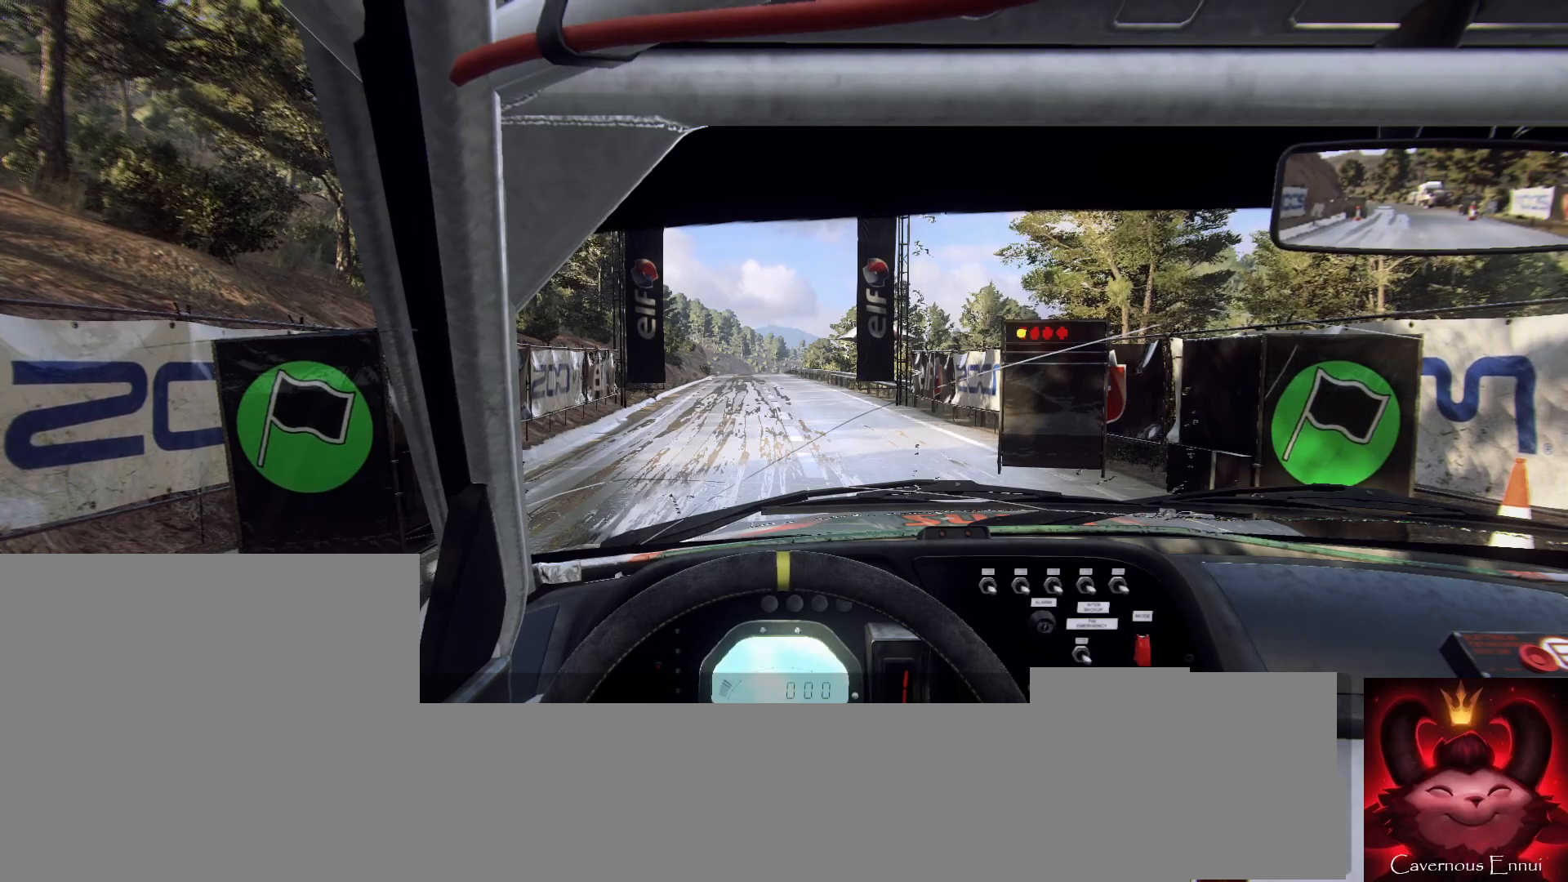
{"buttons": ["R2"], "left_stick": "center", "right_stick": "down", "events": [[367, "right_stick", "down"]]}
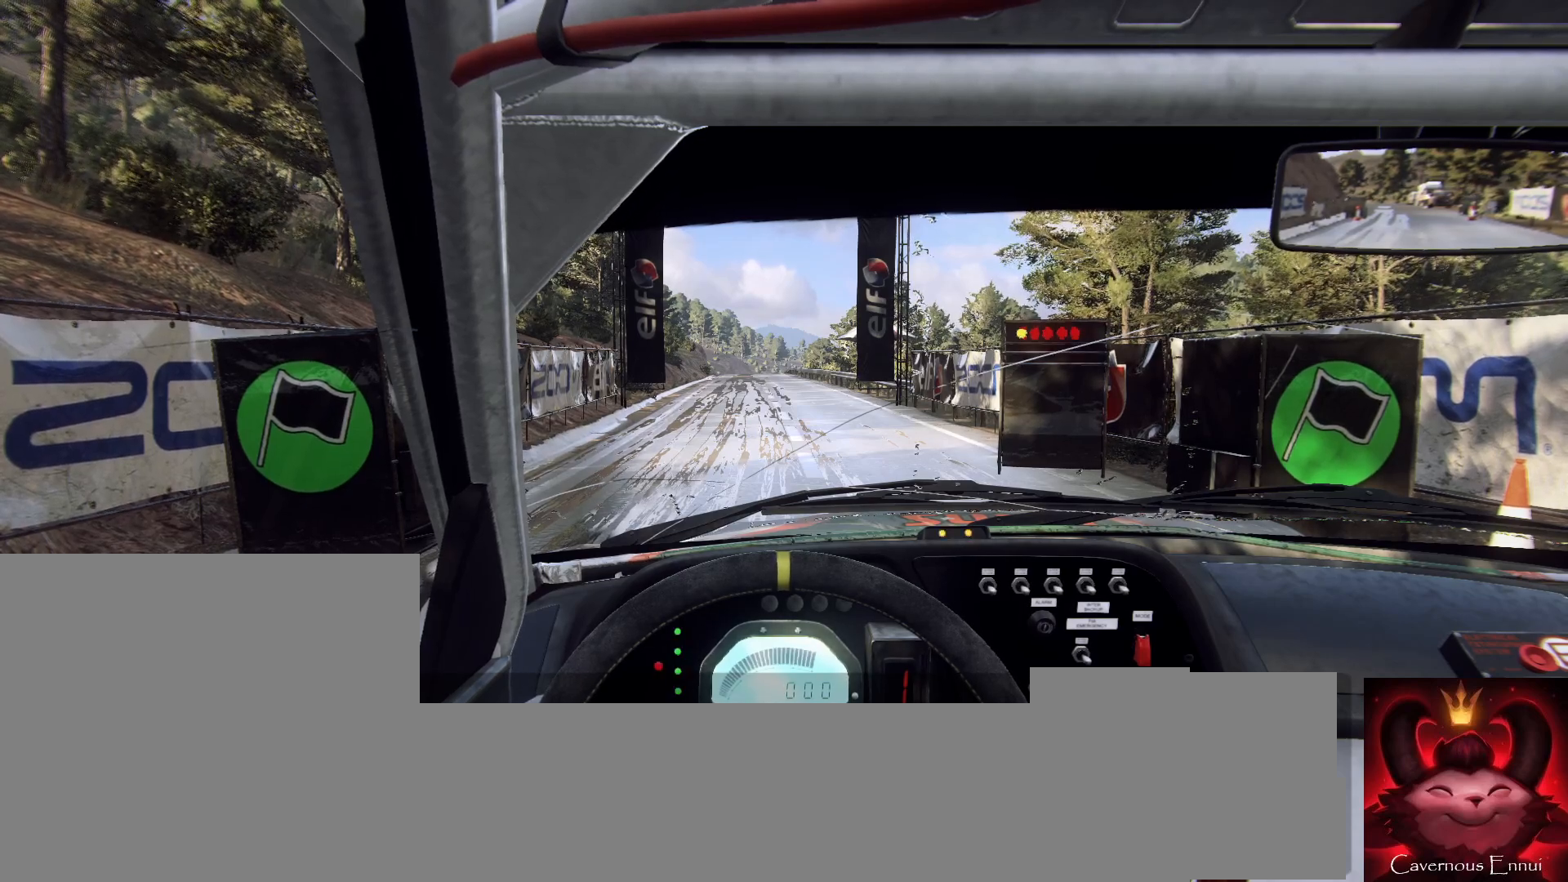
{"buttons": ["R2"], "left_stick": "center", "right_stick": "down", "events": []}
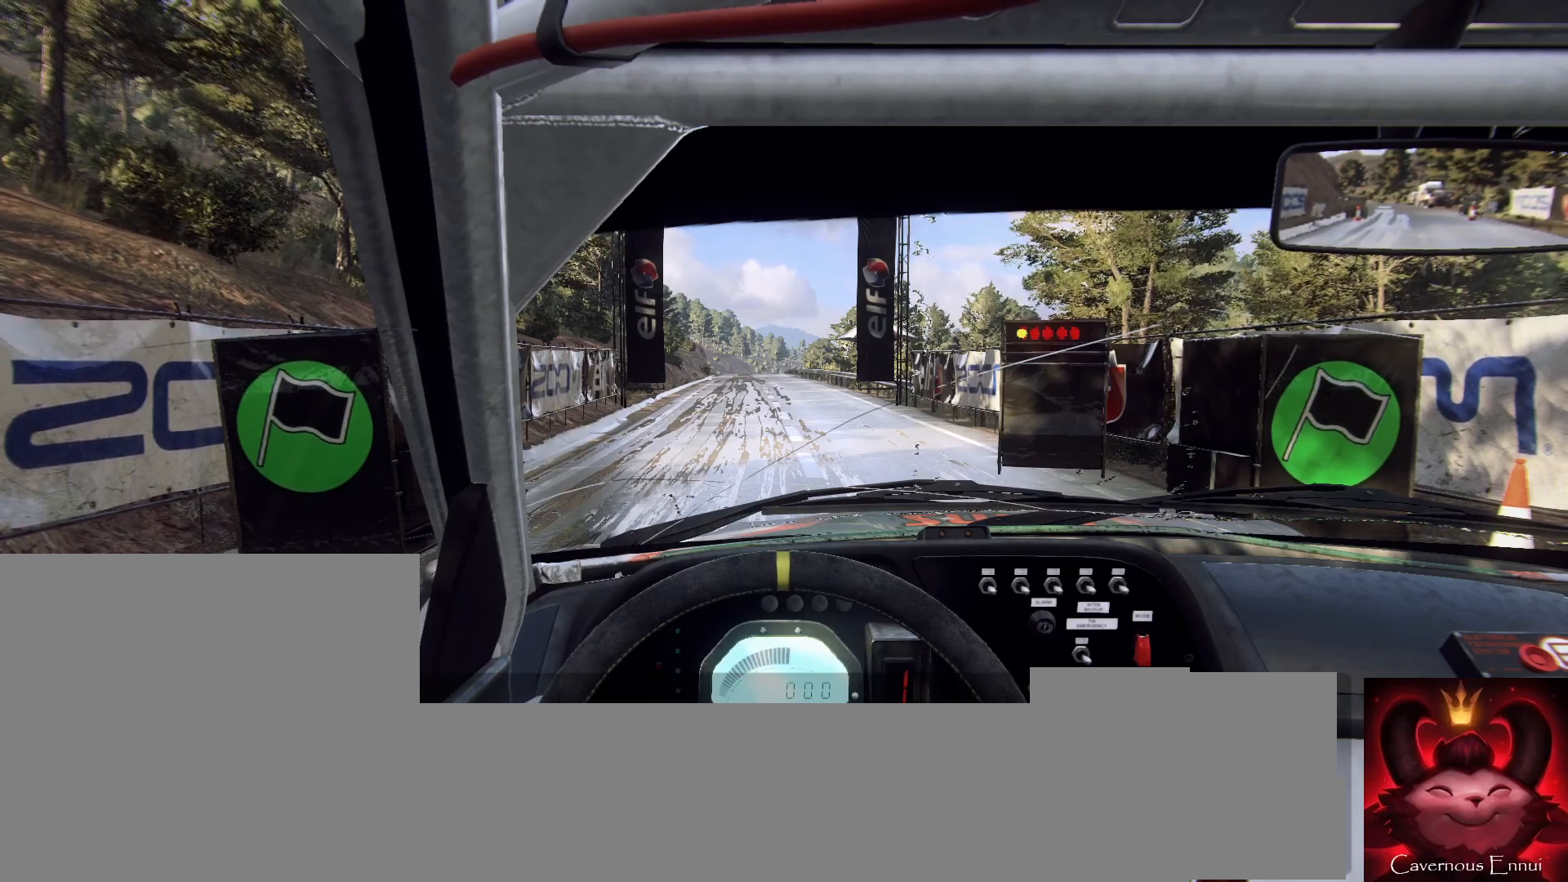
{"buttons": ["R2"], "left_stick": "center", "right_stick": "center", "events": [[33, "right_stick", "center"]]}
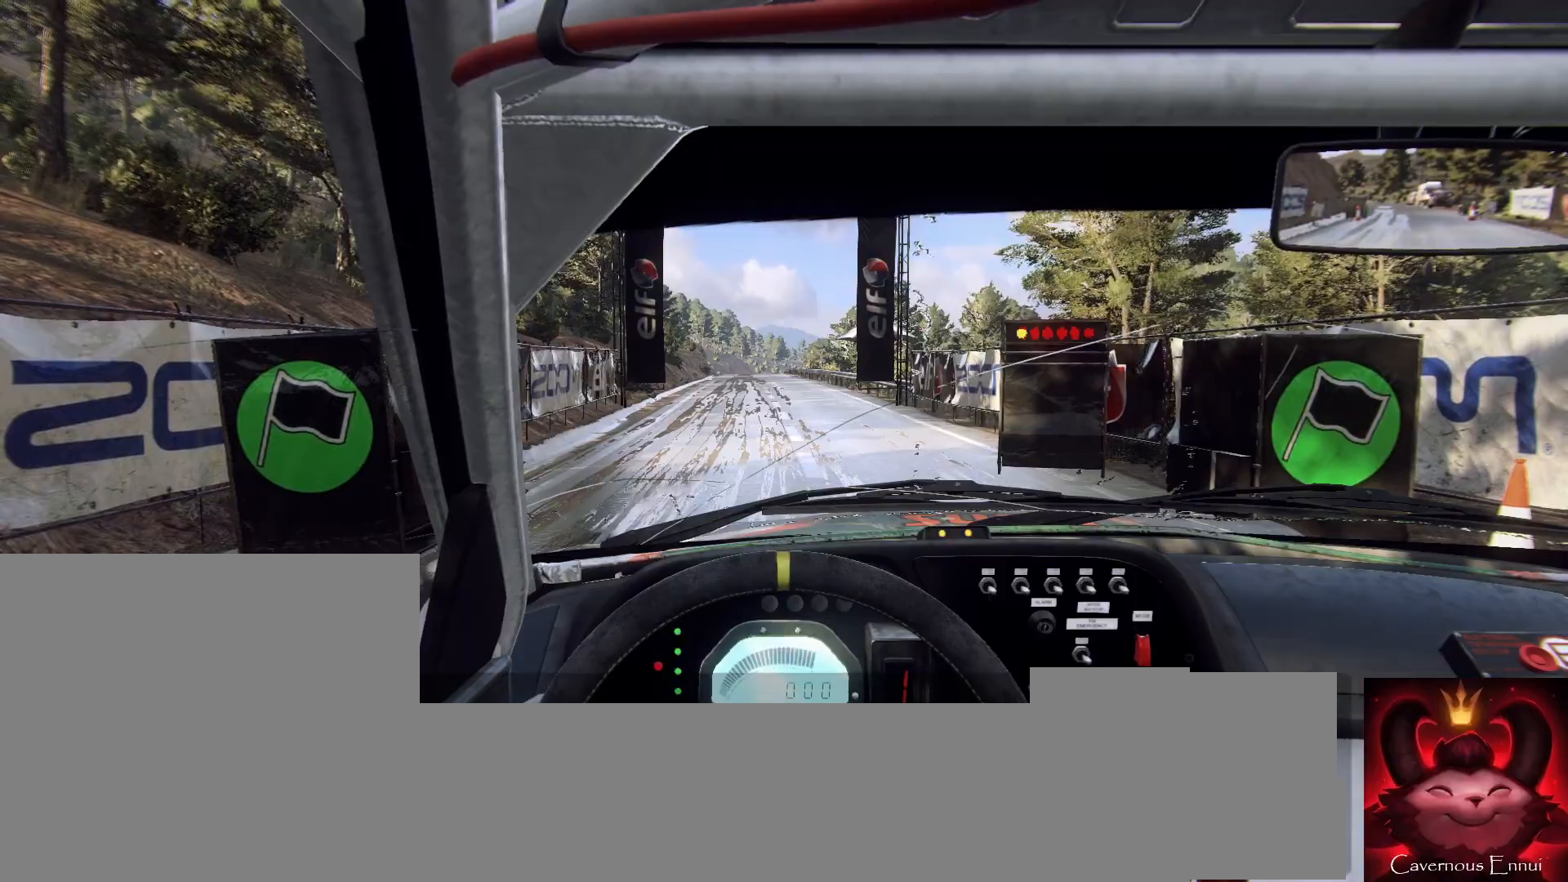
{"buttons": ["R2"], "left_stick": "center", "right_stick": "center", "events": []}
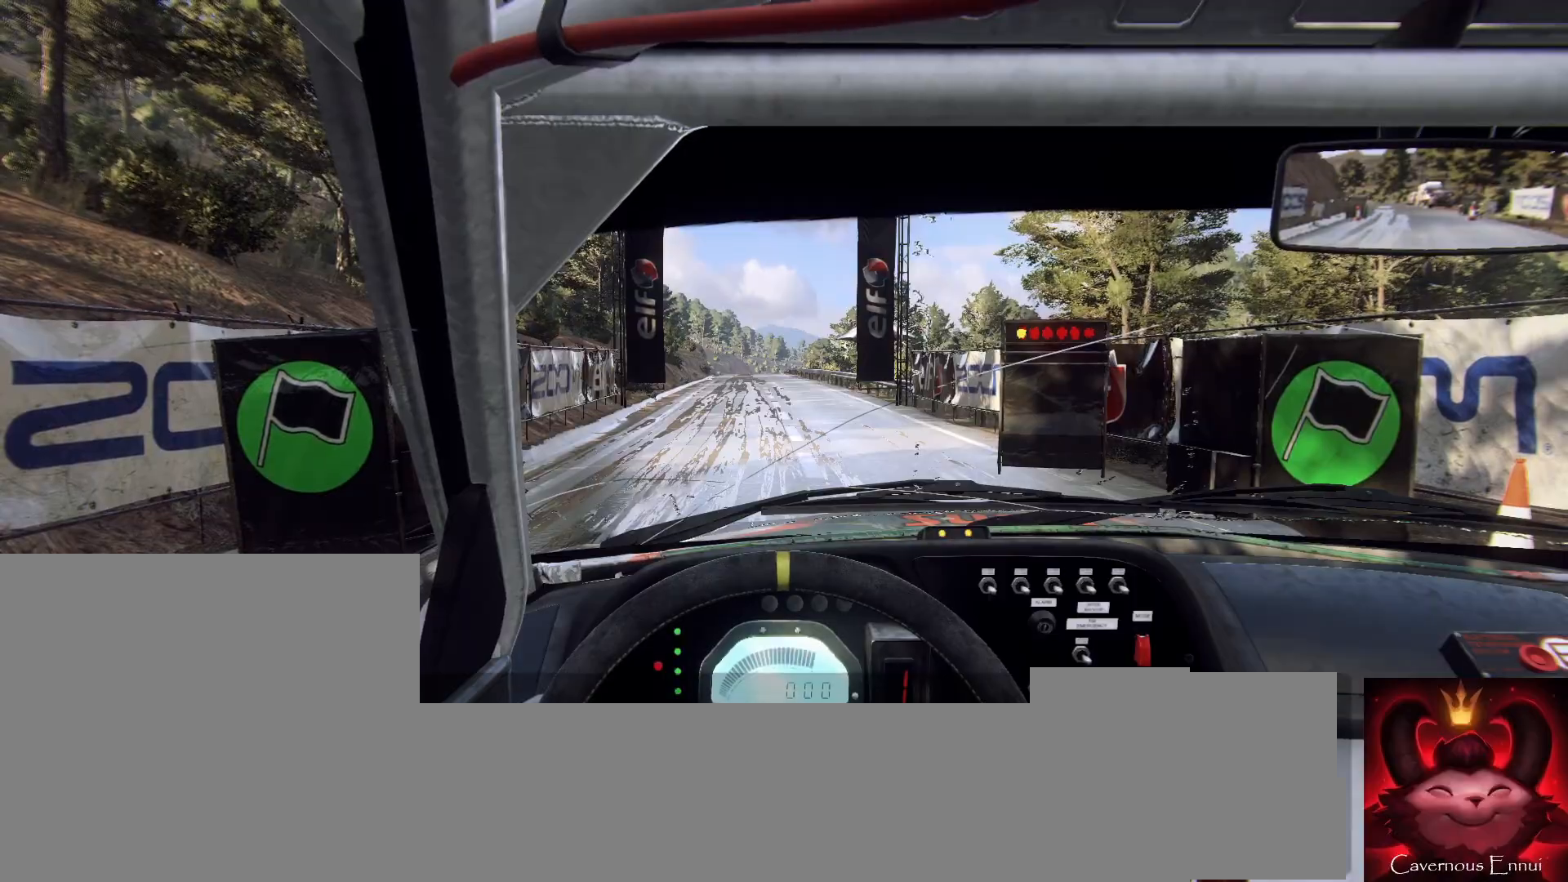
{"buttons": [], "left_stick": "center", "right_stick": "center", "events": [[333, "R2", "up"]]}
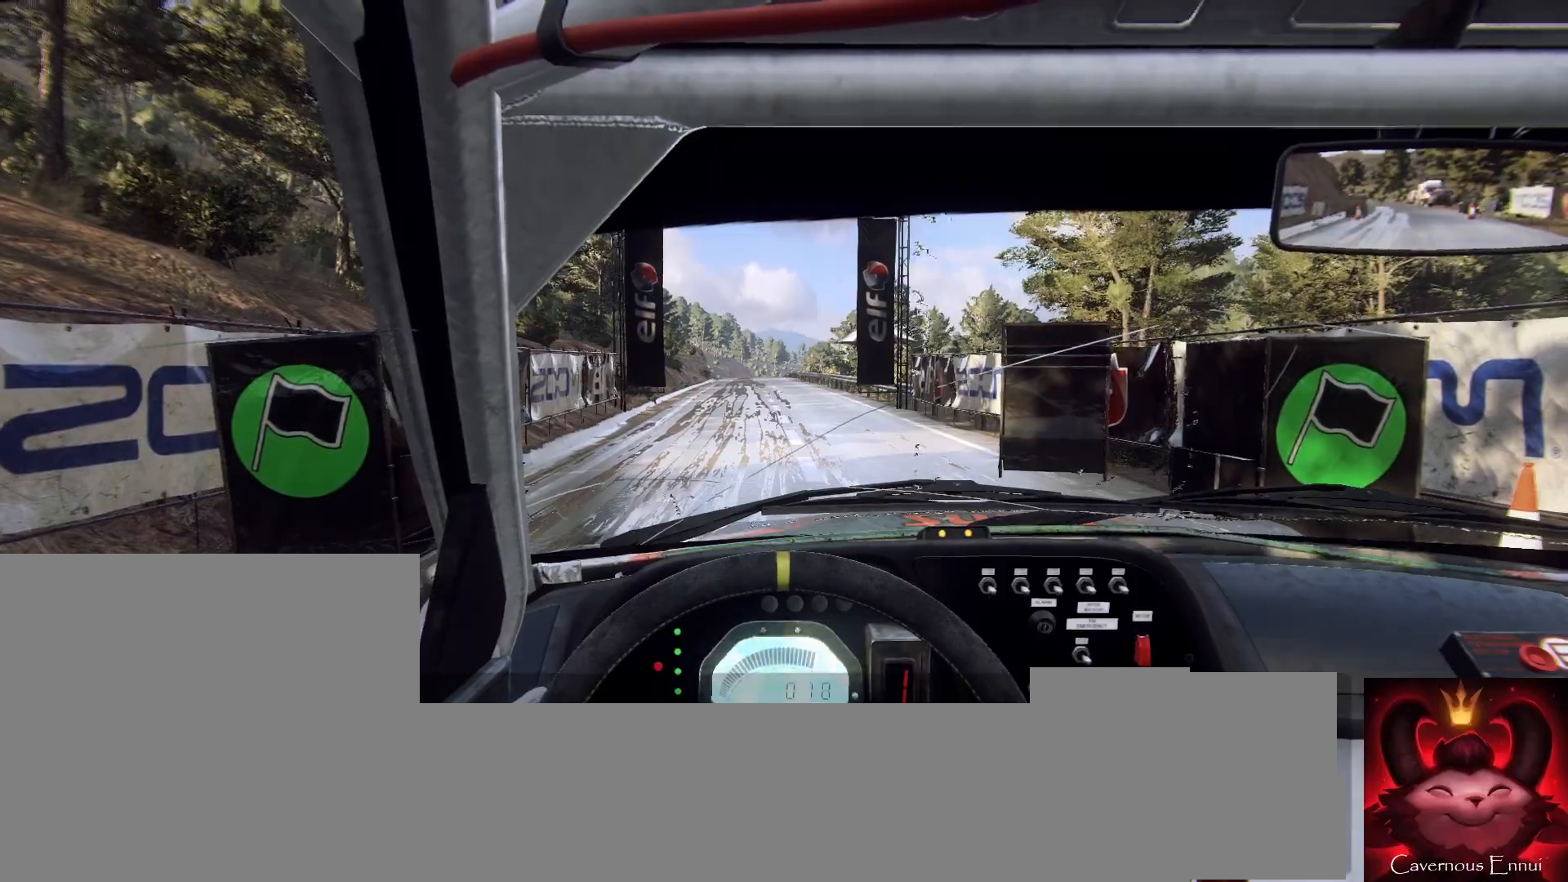
{"buttons": [], "left_stick": "center", "right_stick": "center", "events": []}
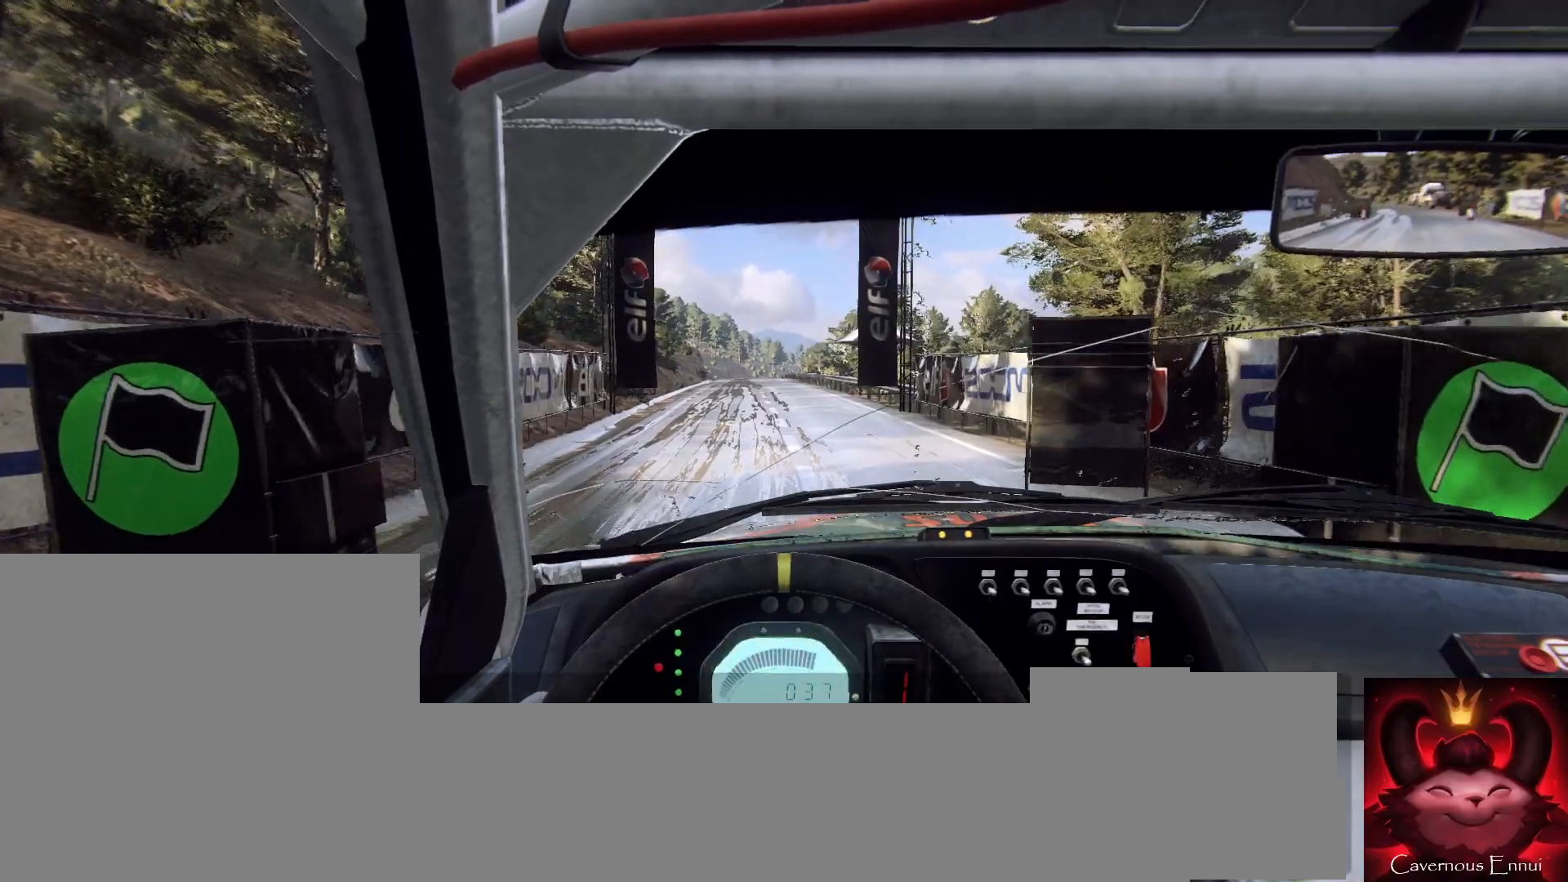
{"buttons": [], "left_stick": "center", "right_stick": "center", "events": [[100, "R1", "down"], [167, "R1", "up"], [233, "left_stick", "left"], [400, "left_stick", "center"]]}
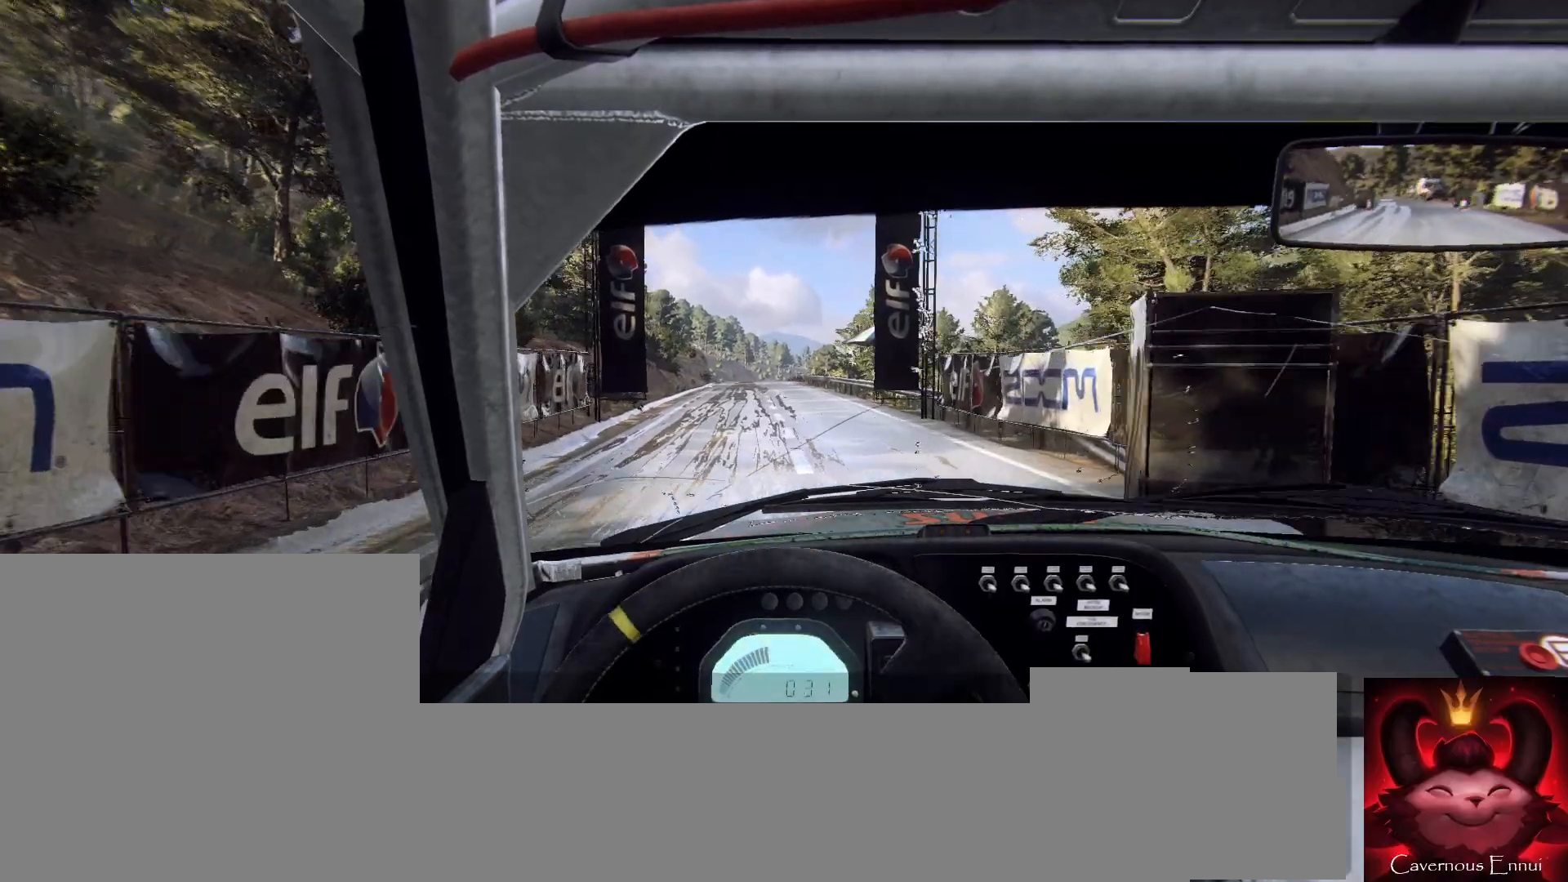
{"buttons": [], "left_stick": "center", "right_stick": "center", "events": [[367, "left_stick", "left"], [500, "left_stick", "center"]]}
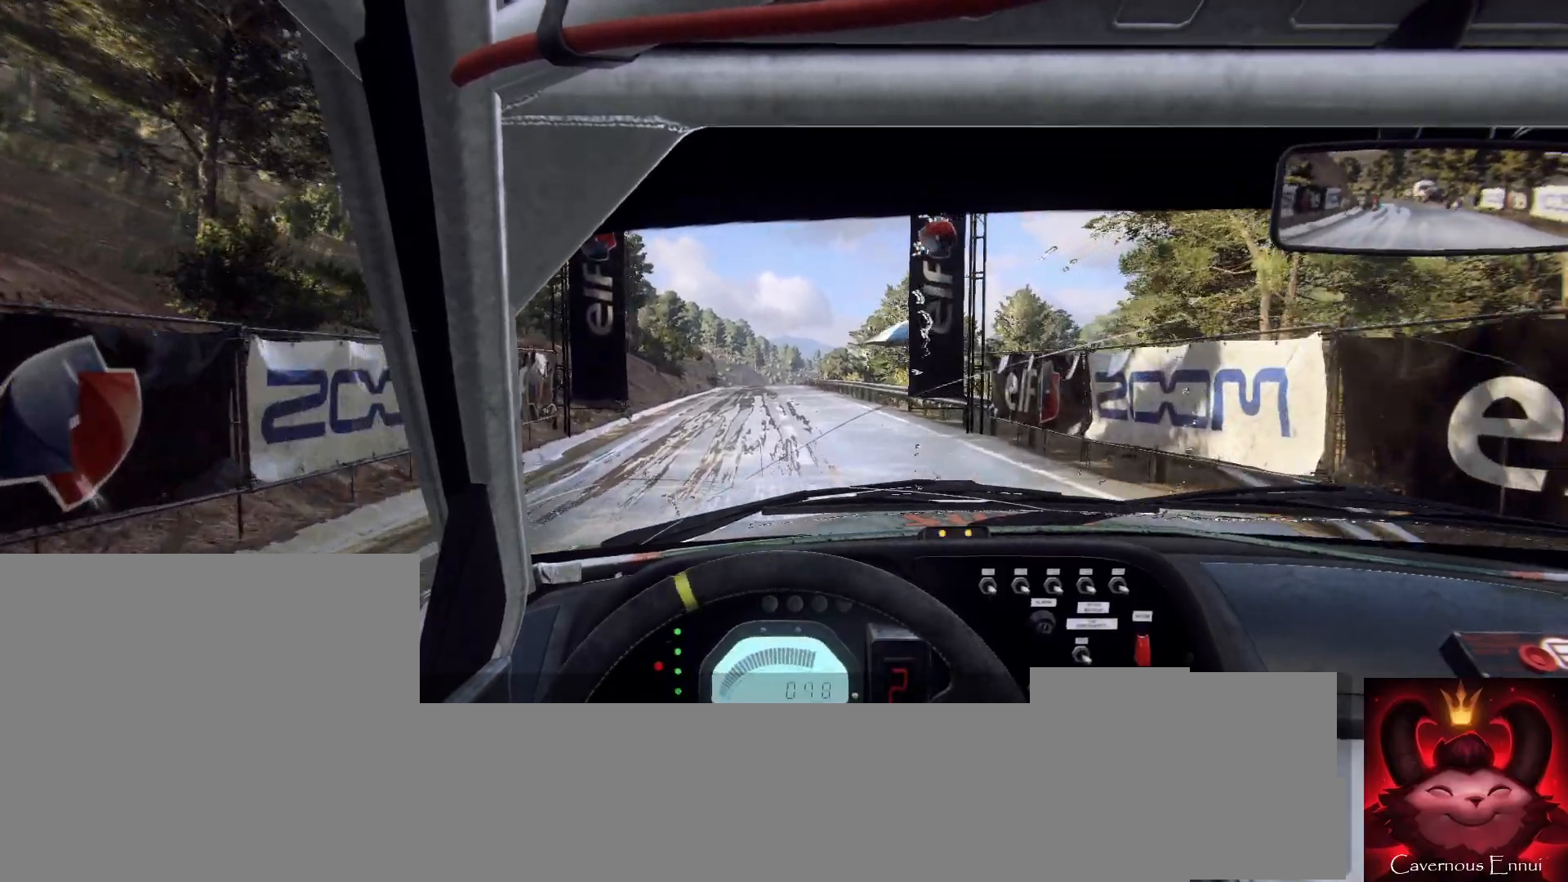
{"buttons": [], "left_stick": "center", "right_stick": "center", "events": [[167, "R1", "down"], [233, "R1", "up"]]}
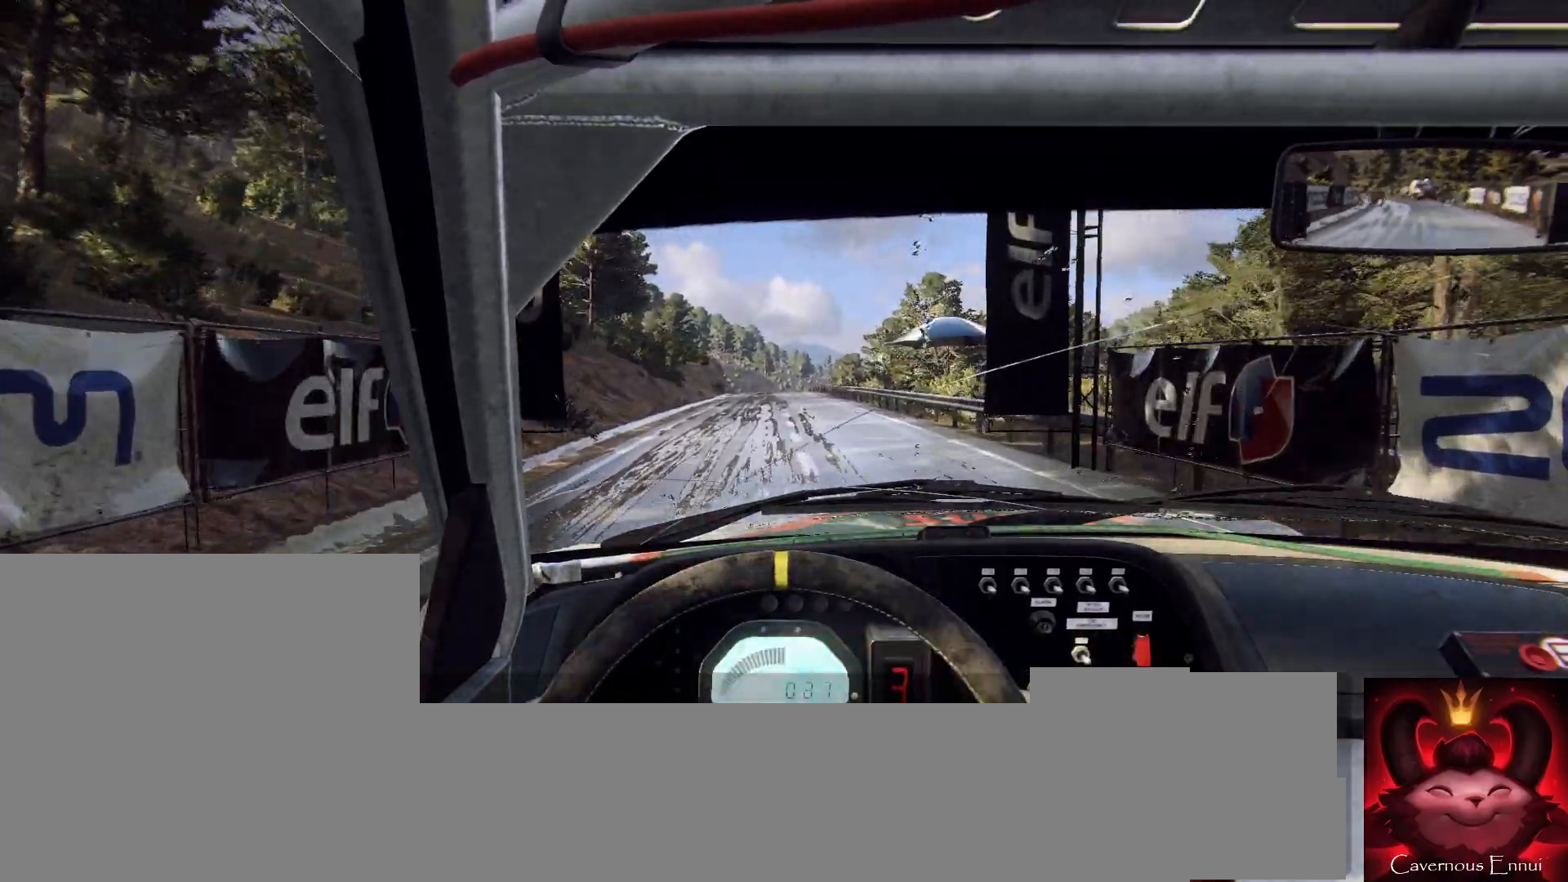
{"buttons": [], "left_stick": "center", "right_stick": "center", "events": [[133, "left_stick", "left"], [267, "left_stick", "center"]]}
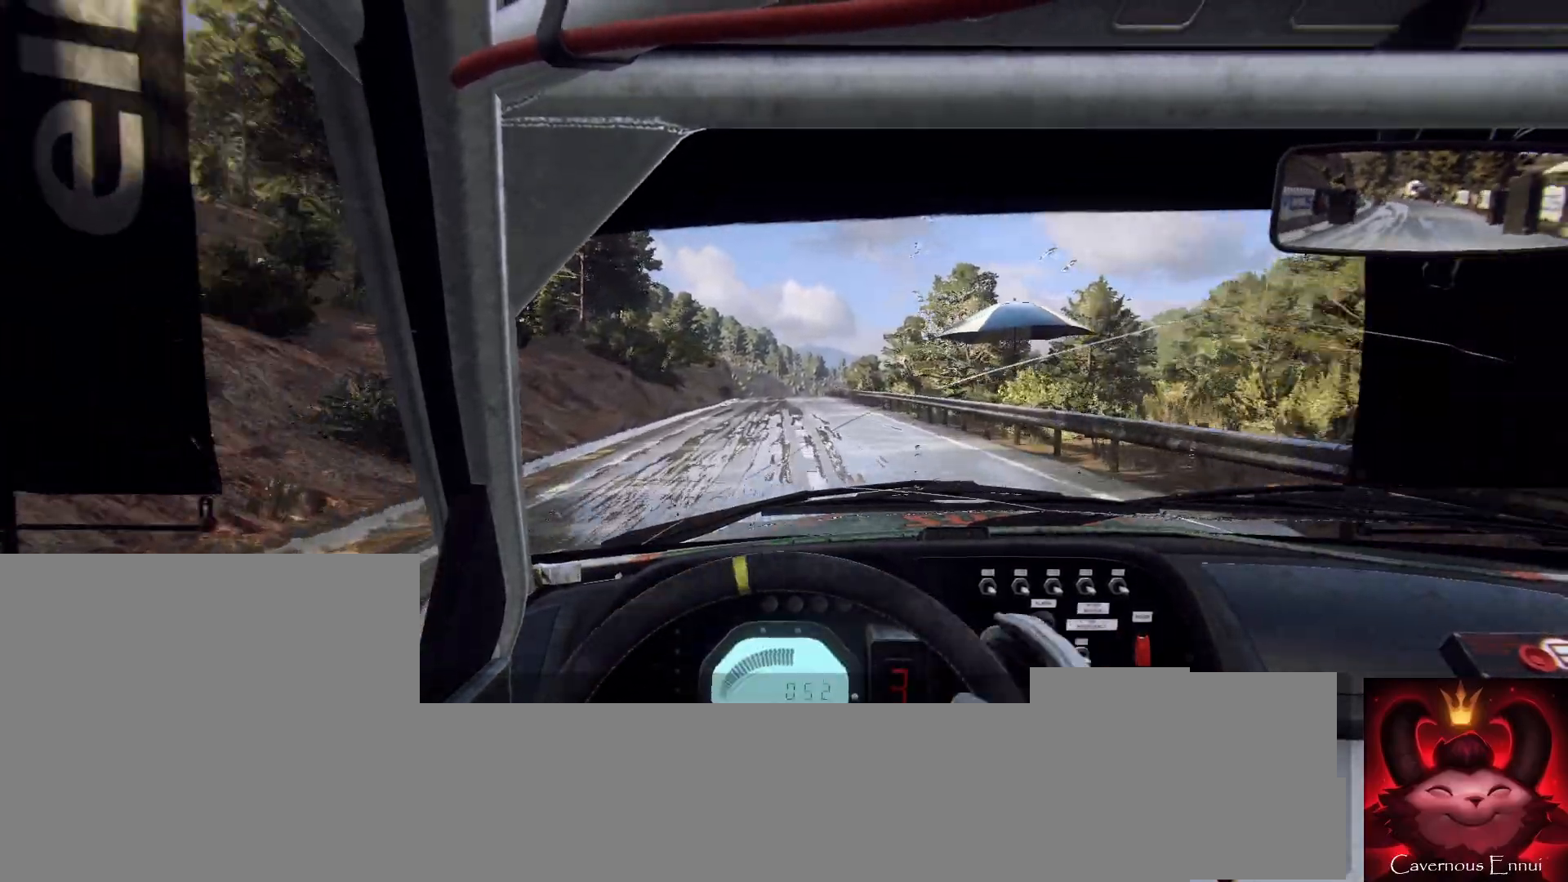
{"buttons": [], "left_stick": "center", "right_stick": "center", "events": []}
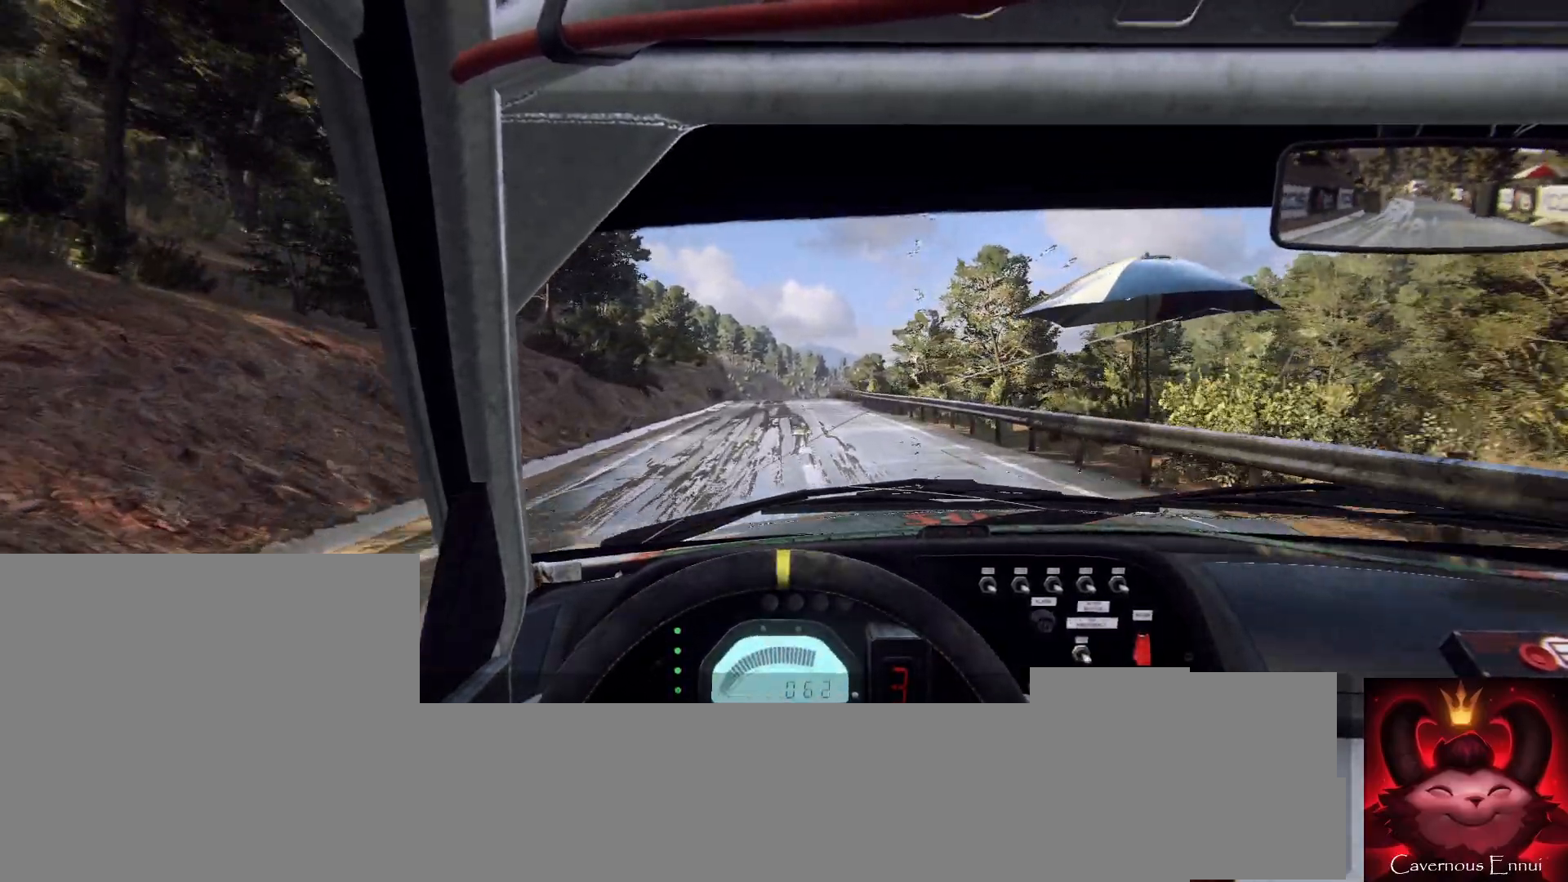
{"buttons": [], "left_stick": "center", "right_stick": "center", "events": [[267, "R1", "down"], [300, "R1", "up"]]}
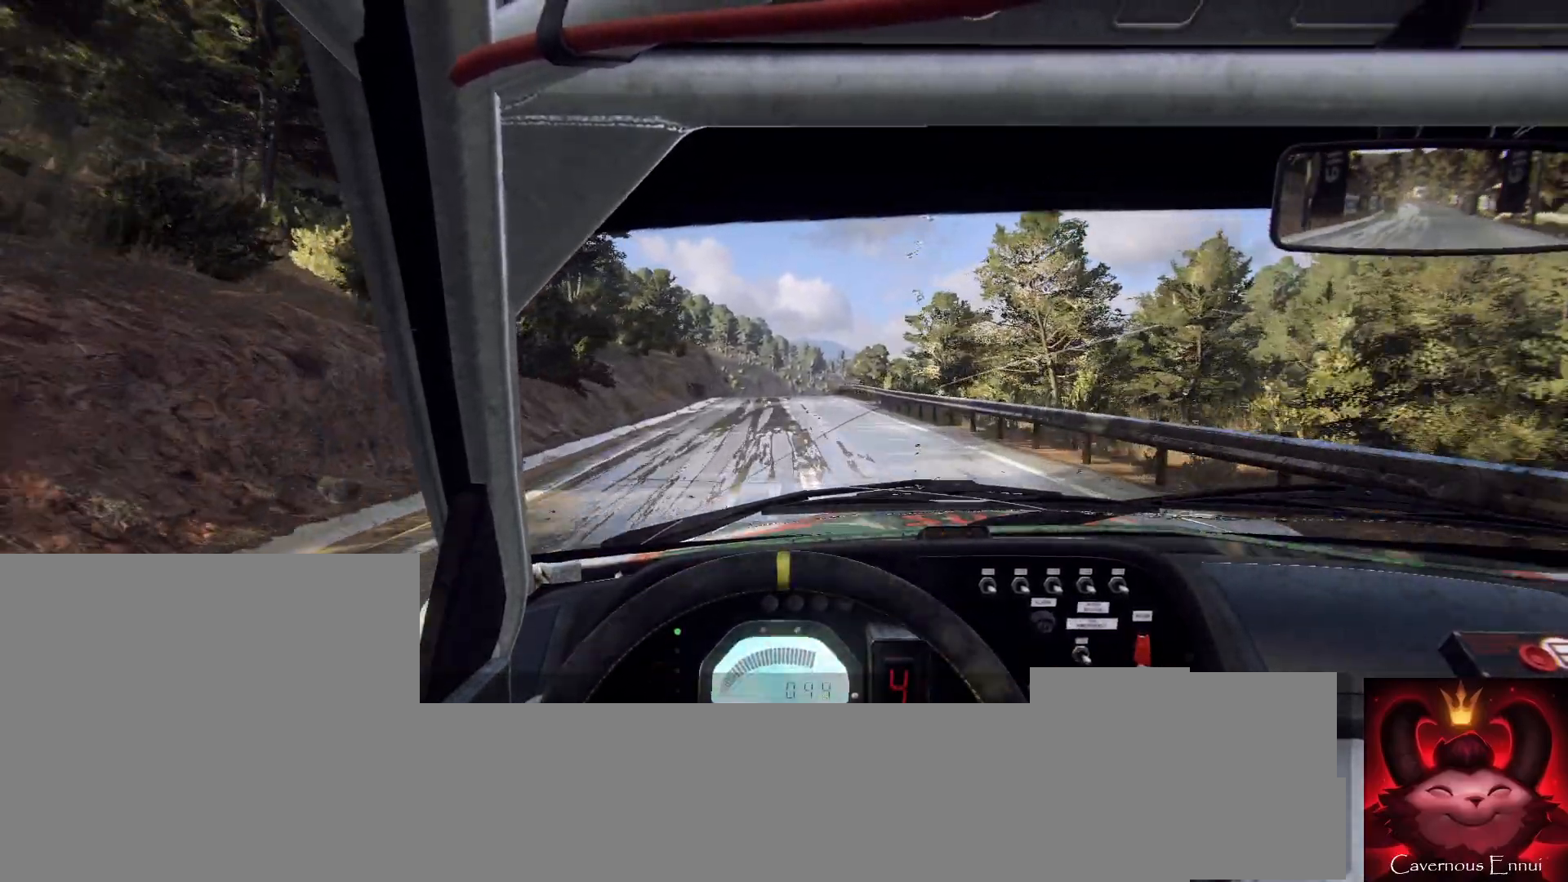
{"buttons": [], "left_stick": "center", "right_stick": "center", "events": []}
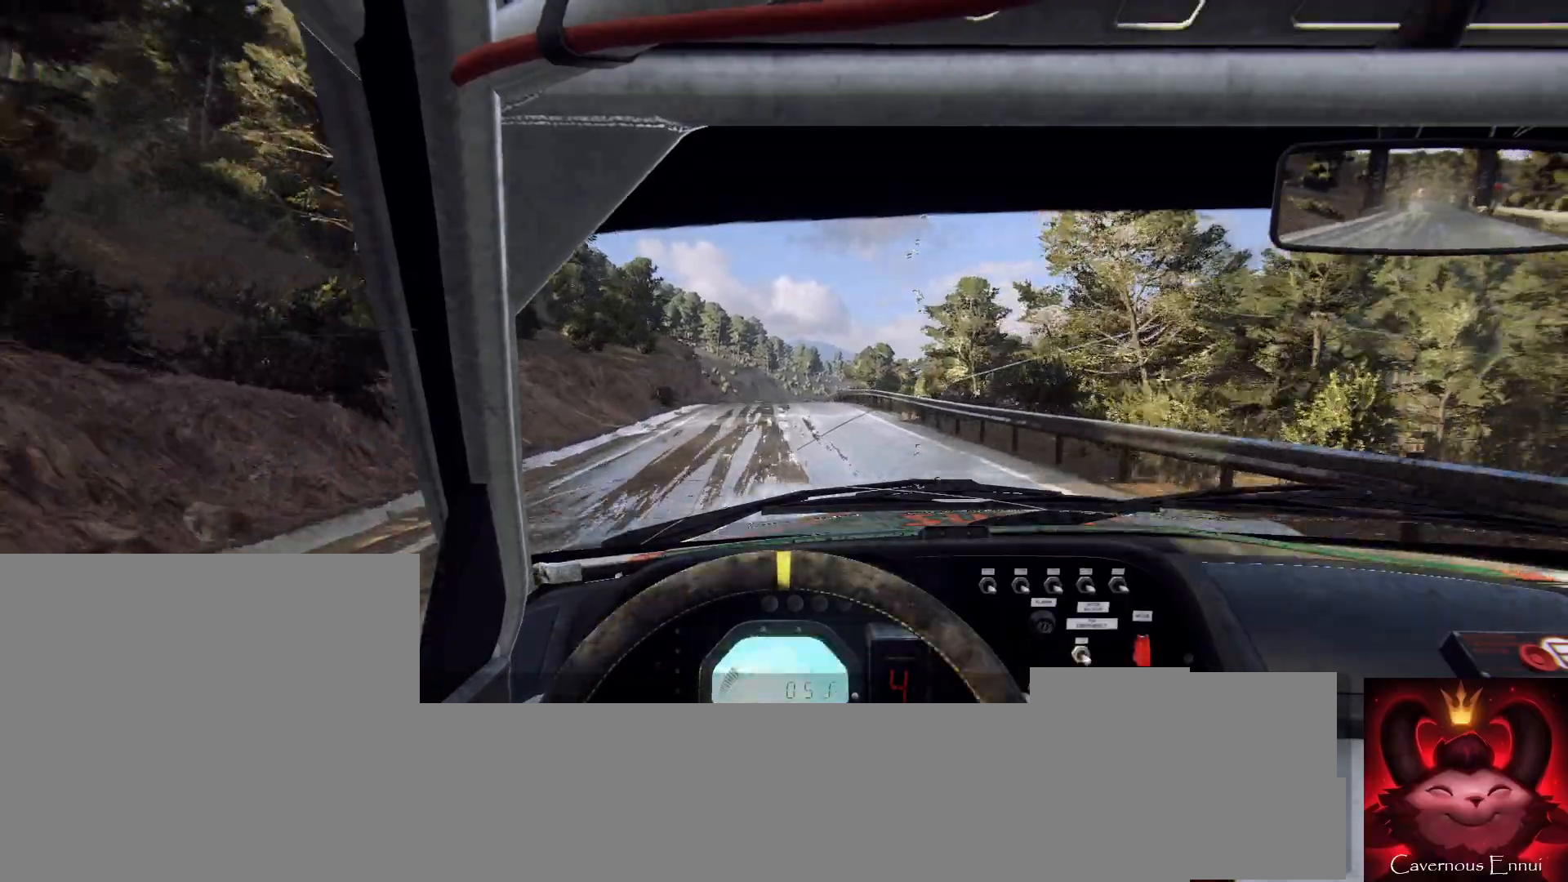
{"buttons": [], "left_stick": "center", "right_stick": "center", "events": []}
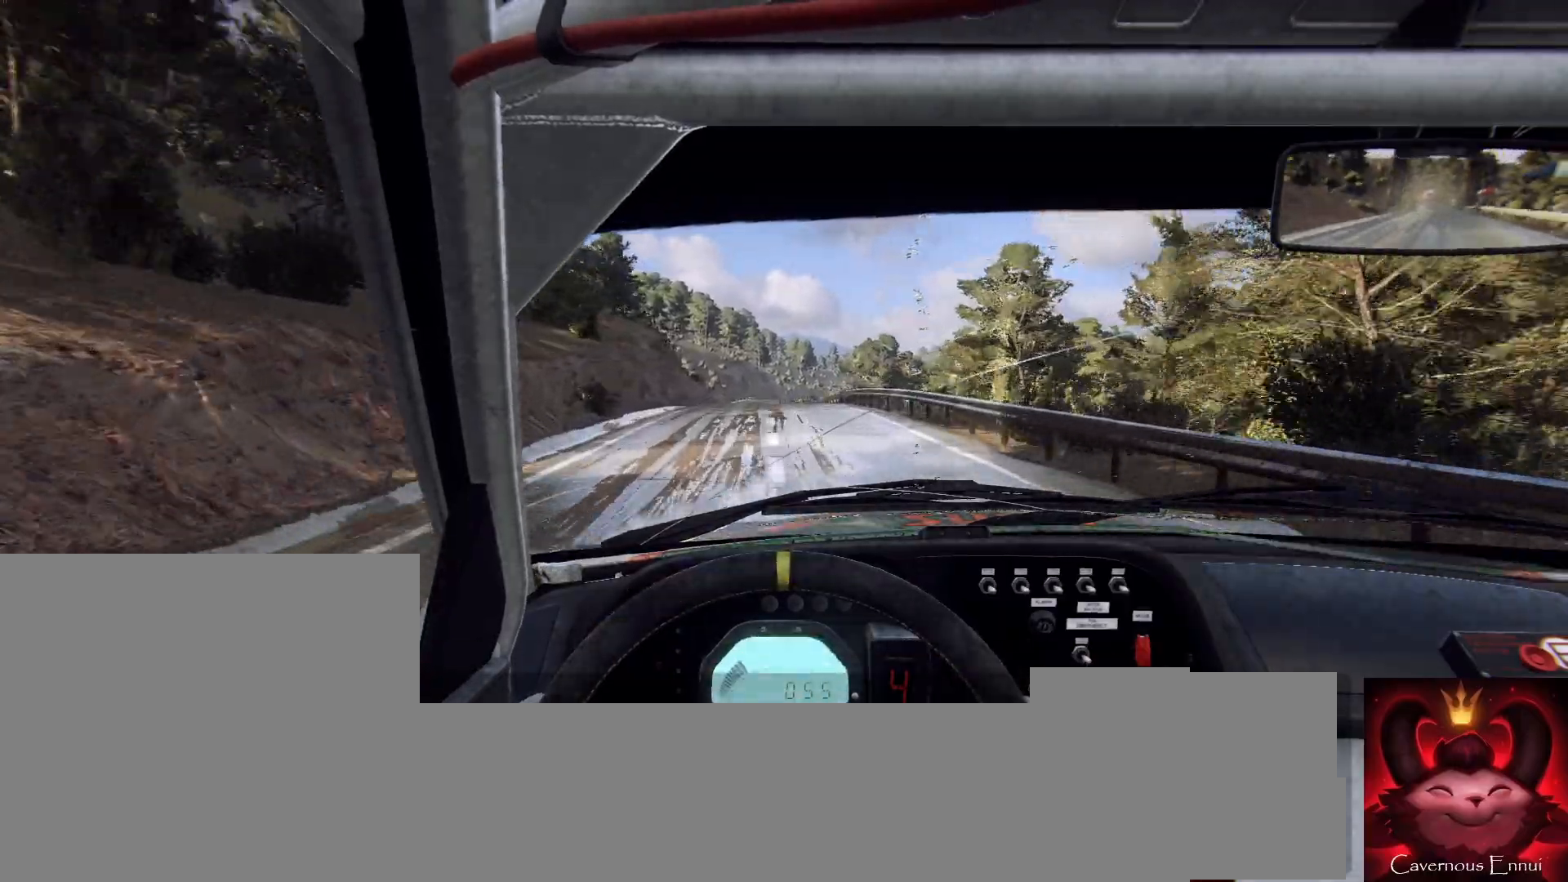
{"buttons": [], "left_stick": "left", "right_stick": "center", "events": [[33, "left_stick", "left"], [167, "left_stick", "center"], [433, "left_stick", "left"]]}
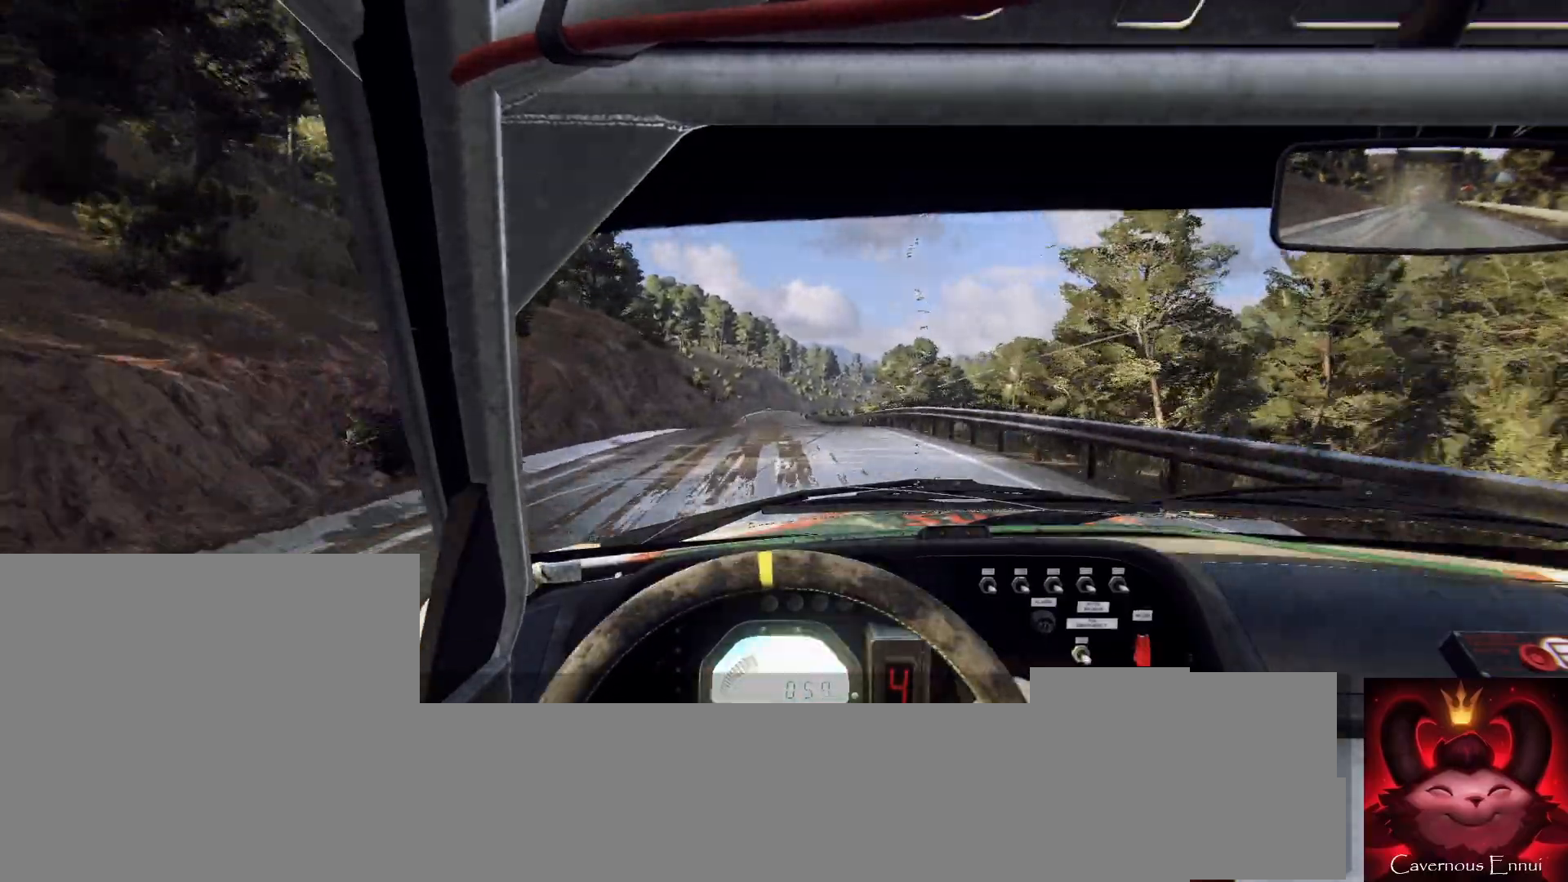
{"buttons": [], "left_stick": "right", "right_stick": "center", "events": [[100, "left_stick", "center"], [400, "left_stick", "right"]]}
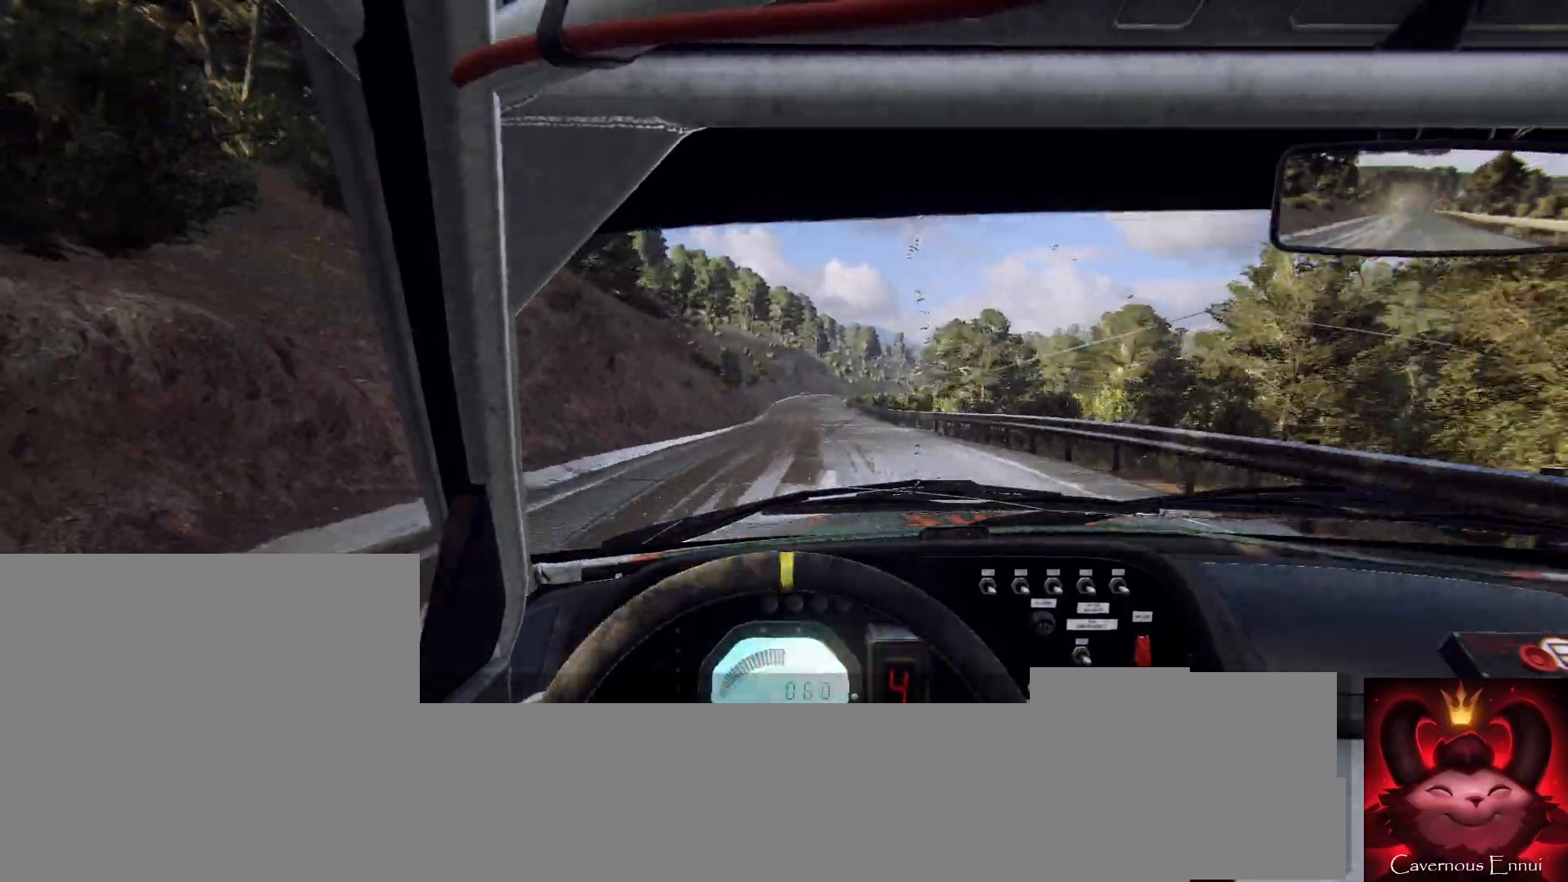
{"buttons": [], "left_stick": "down-left", "right_stick": "center", "events": [[100, "left_stick", "center"], [400, "left_stick", "down-left"]]}
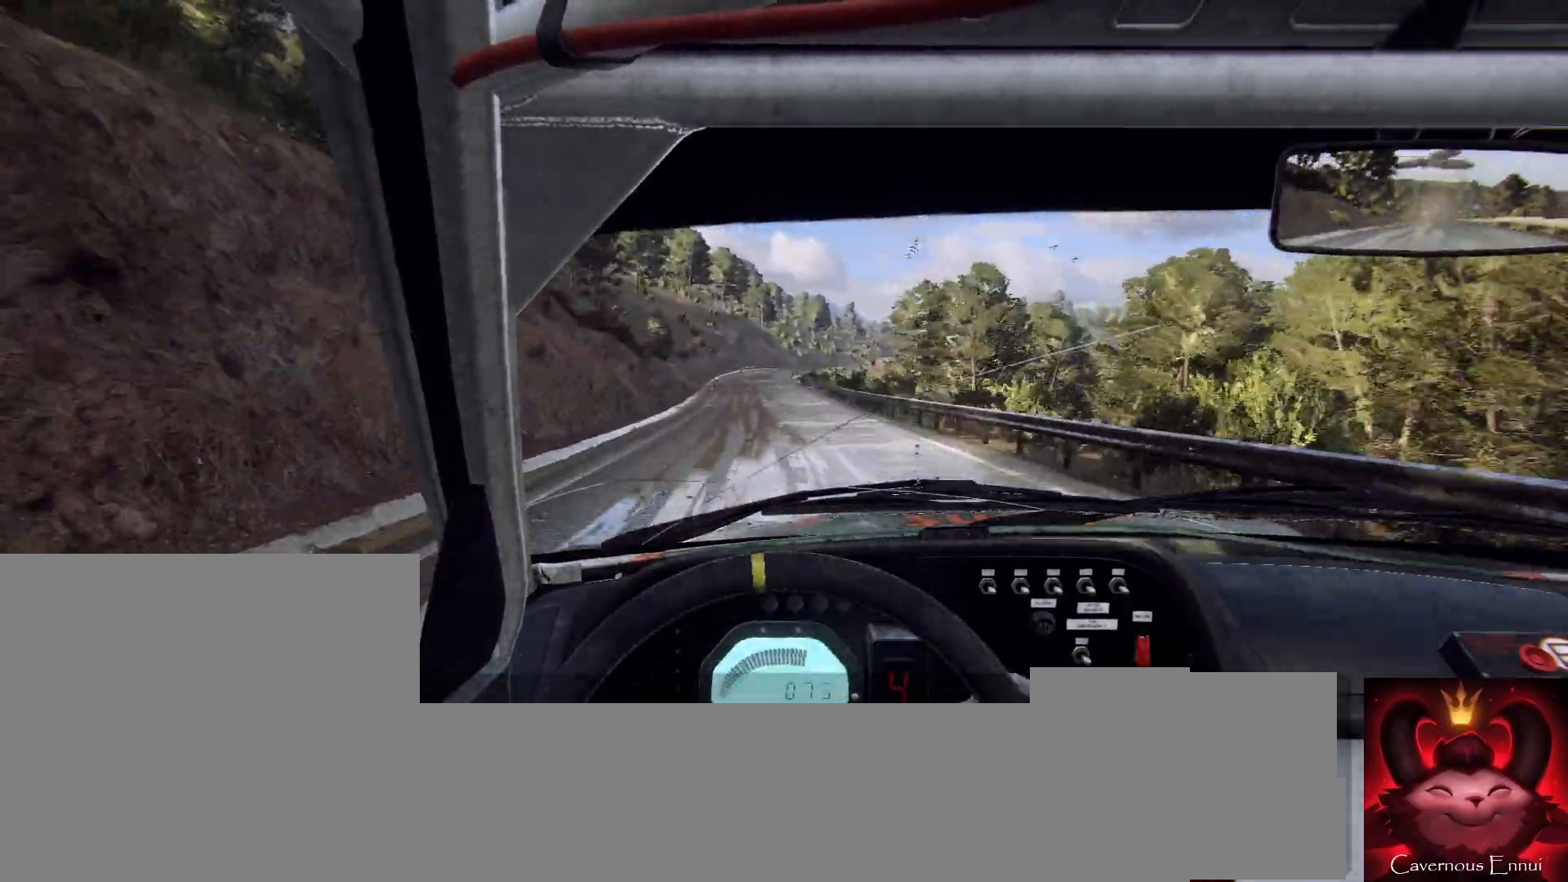
{"buttons": [], "left_stick": "center", "right_stick": "center", "events": [[67, "left_stick", "center"]]}
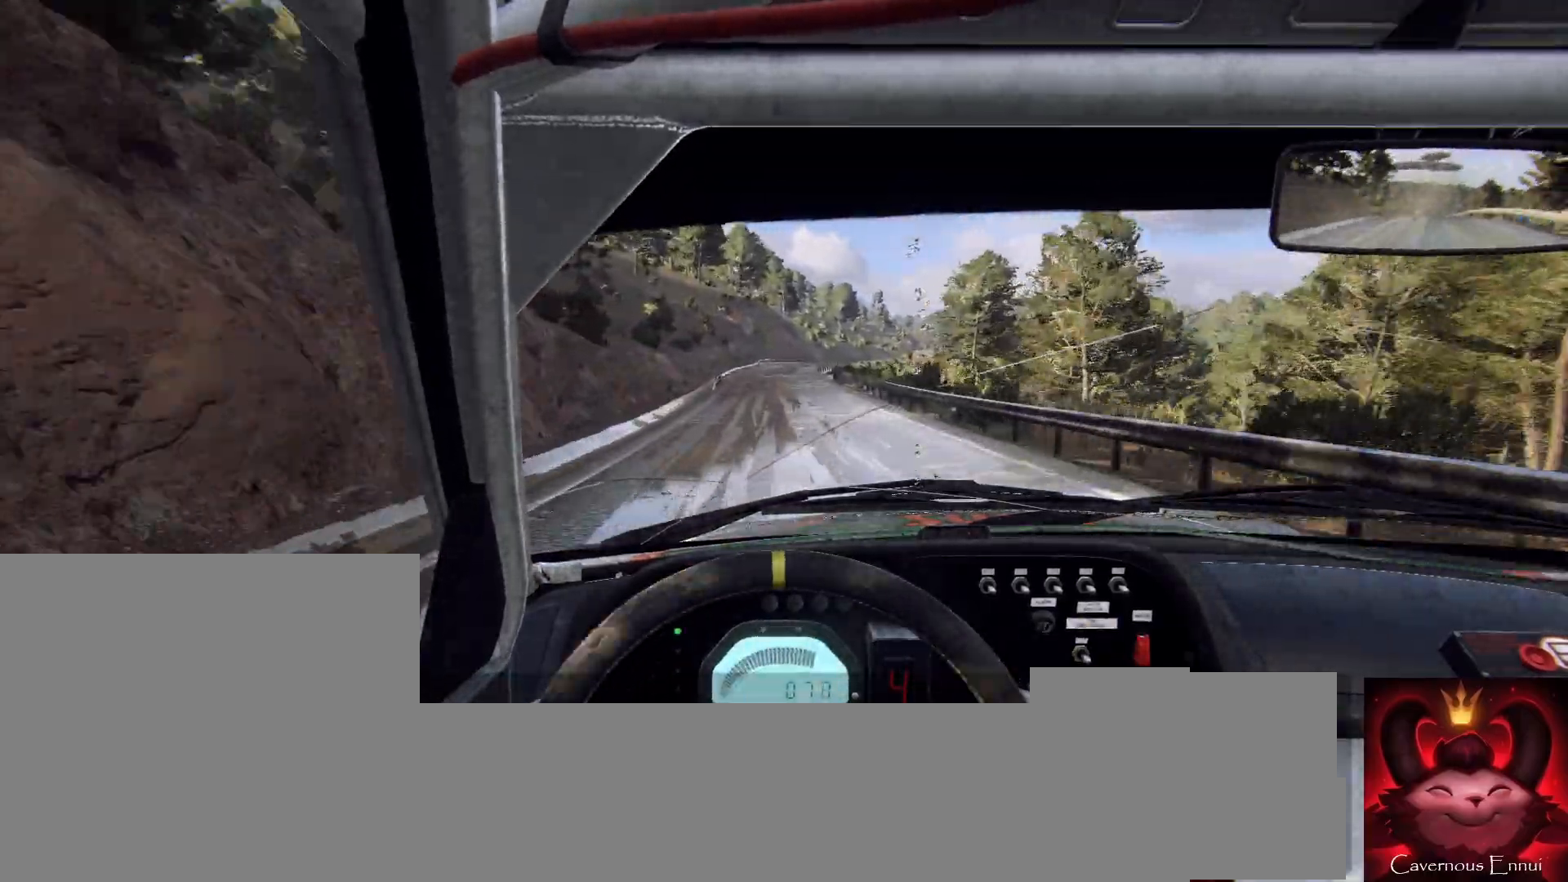
{"buttons": [], "left_stick": "center", "right_stick": "center", "events": [[67, "left_stick", "left"], [233, "left_stick", "center"]]}
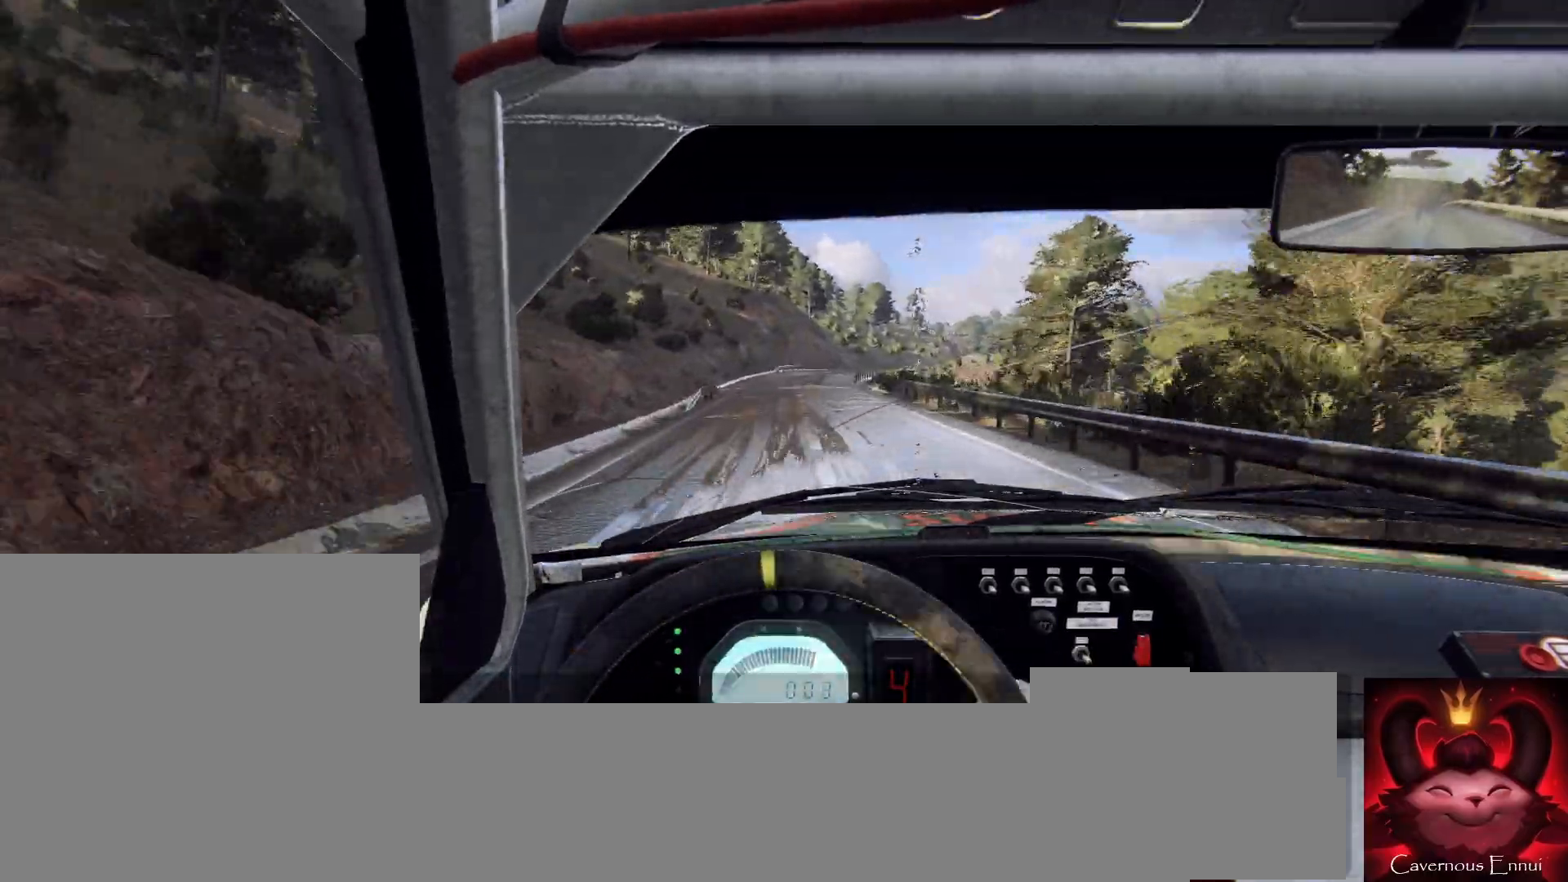
{"buttons": [], "left_stick": "center", "right_stick": "center", "events": [[100, "left_stick", "right"], [267, "left_stick", "center"]]}
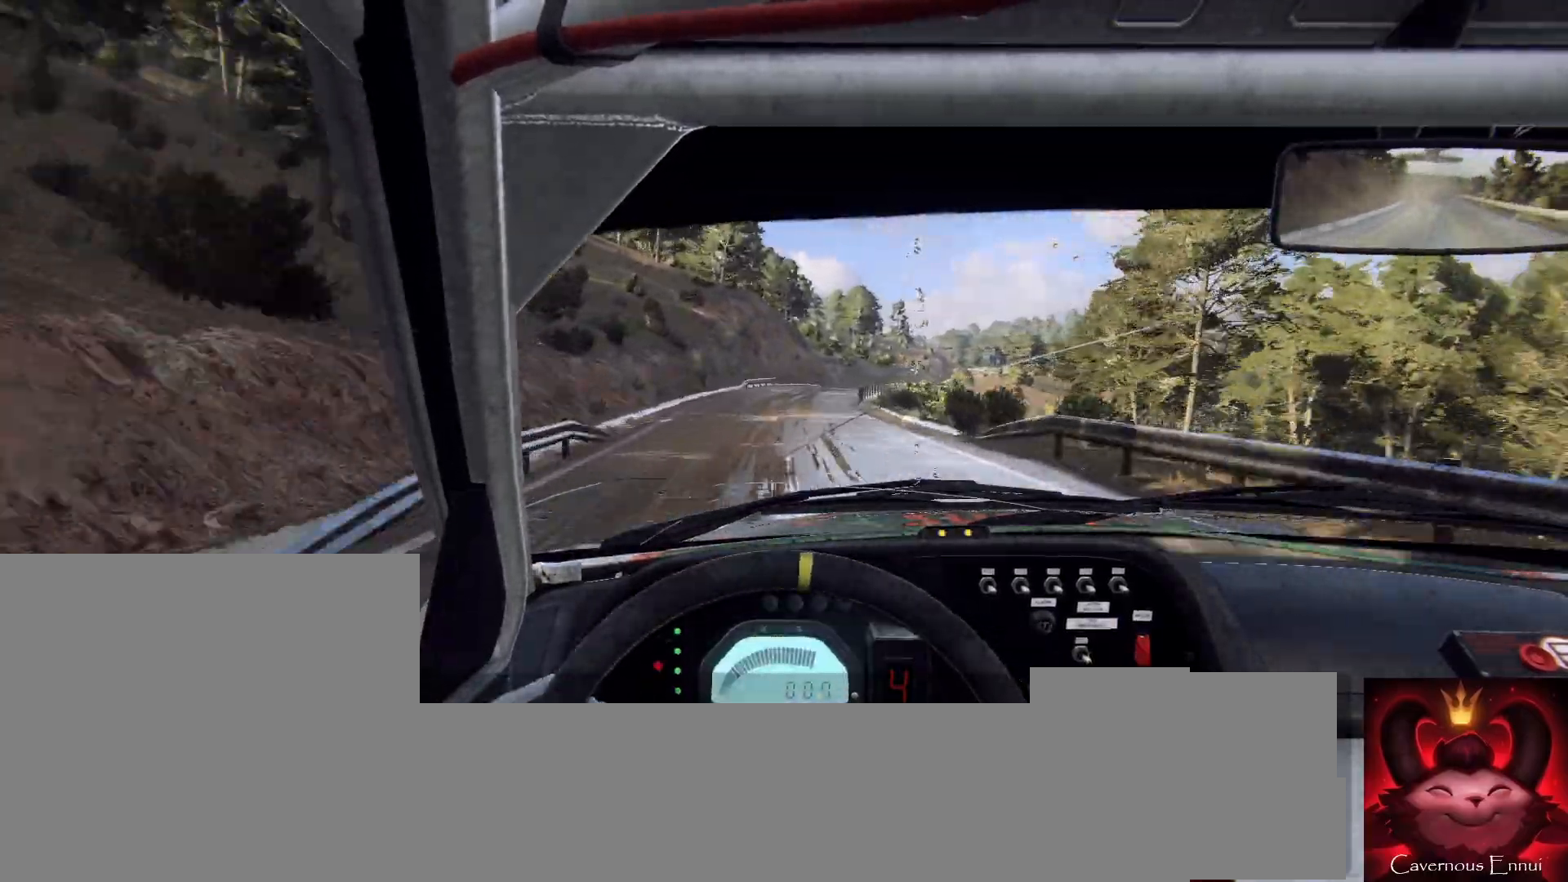
{"buttons": [], "left_stick": "right", "right_stick": "down", "events": [[67, "R1", "down"], [133, "R1", "up"], [200, "left_stick", "right"], [467, "right_stick", "down"]]}
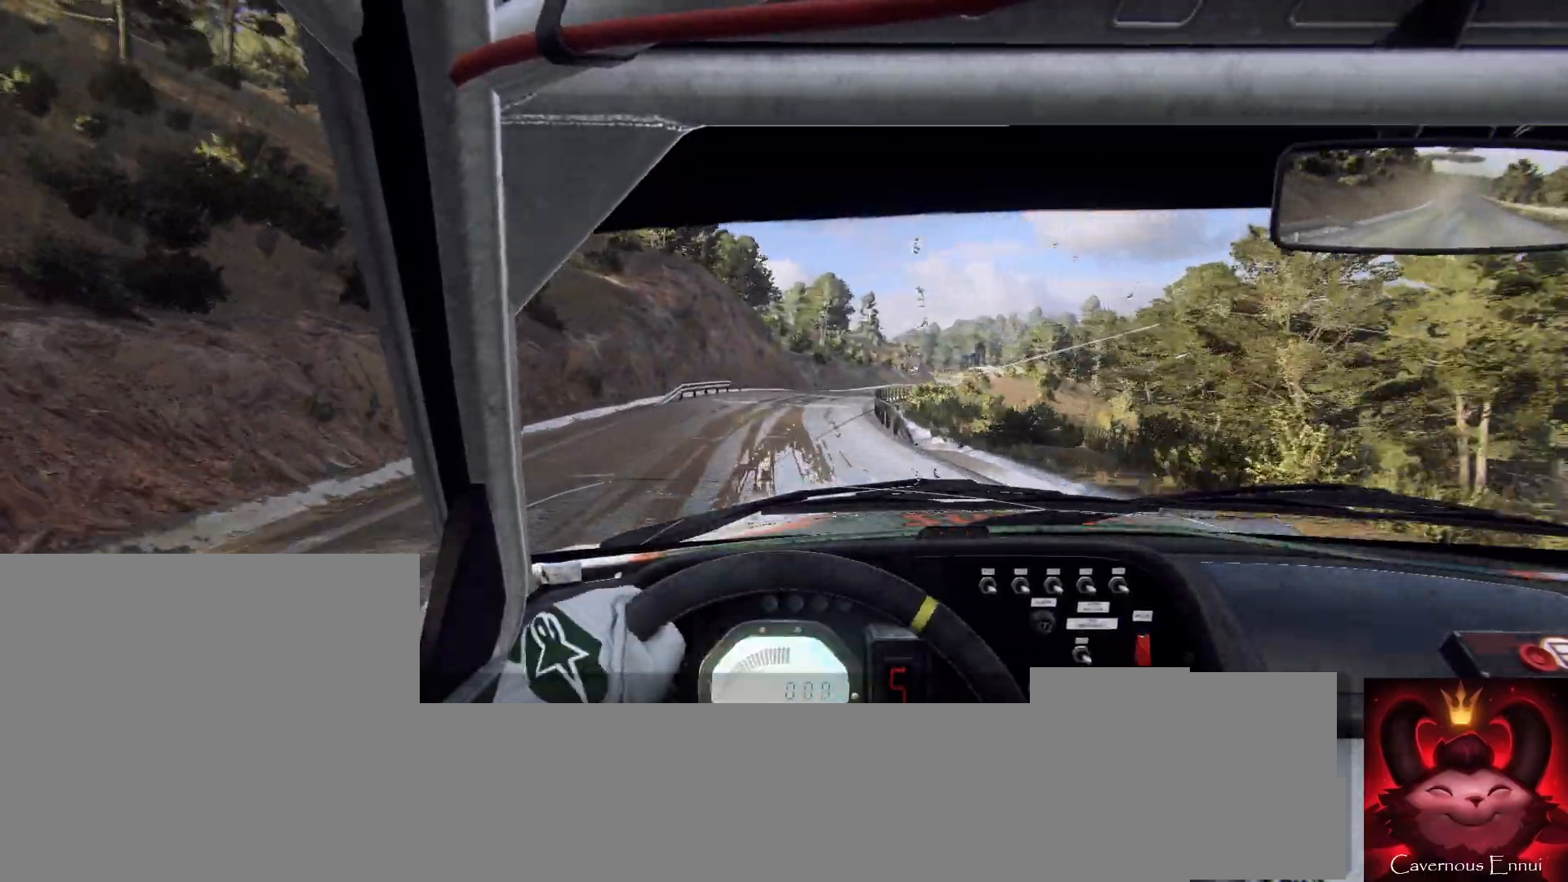
{"buttons": [], "left_stick": "center", "right_stick": "down", "events": [[67, "left_stick", "center"], [200, "left_stick", "right"], [233, "right_stick", "center"], [300, "right_stick", "down"], [433, "left_stick", "center"]]}
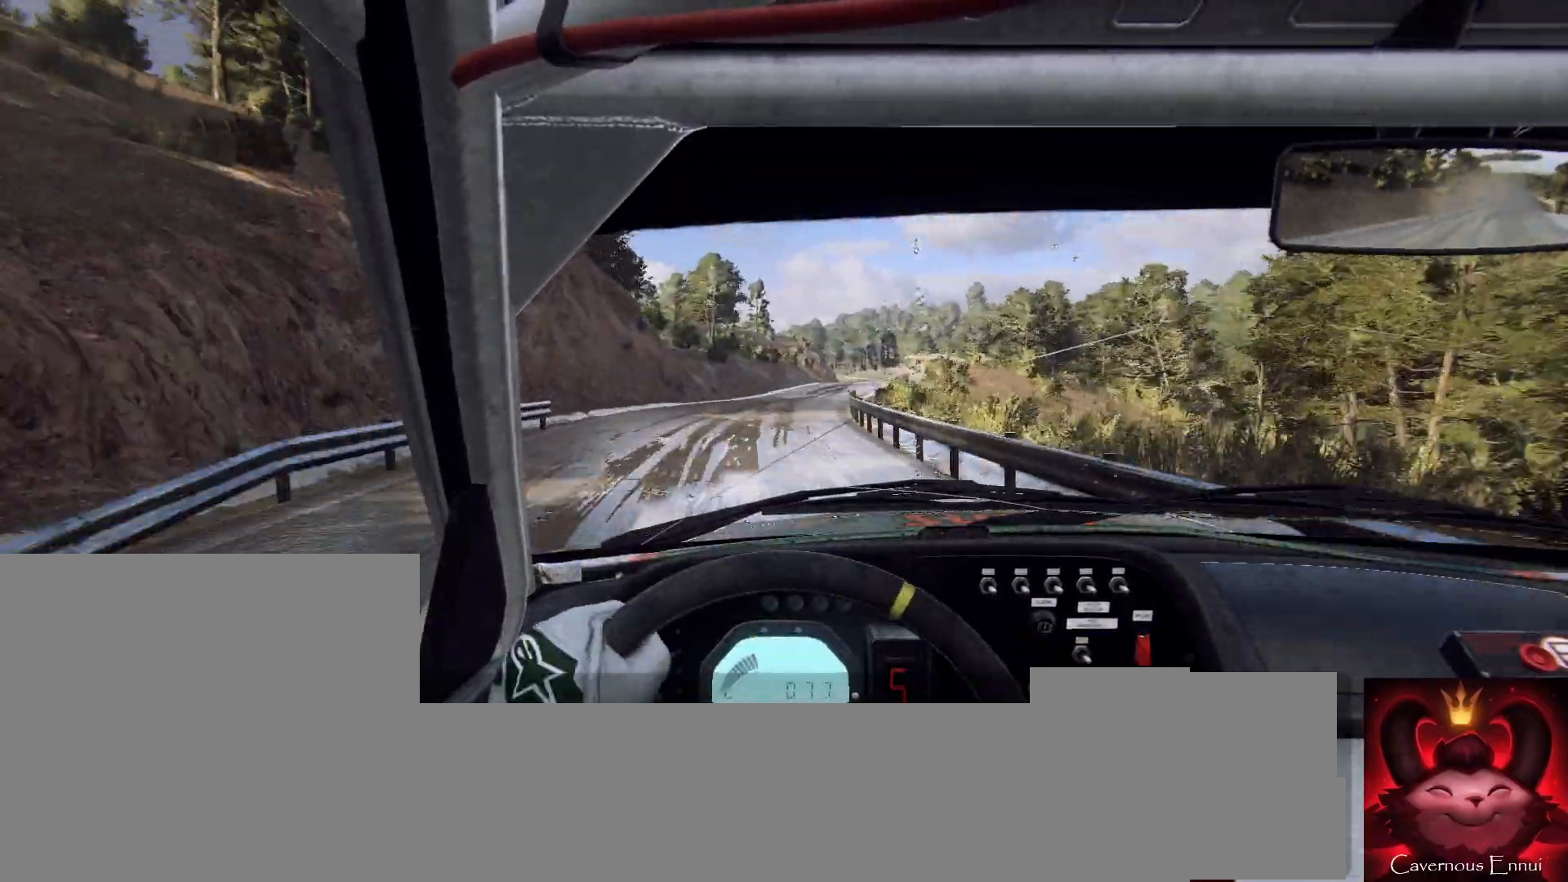
{"buttons": [], "left_stick": "right", "right_stick": "center", "events": [[33, "left_stick", "right"], [67, "right_stick", "center"]]}